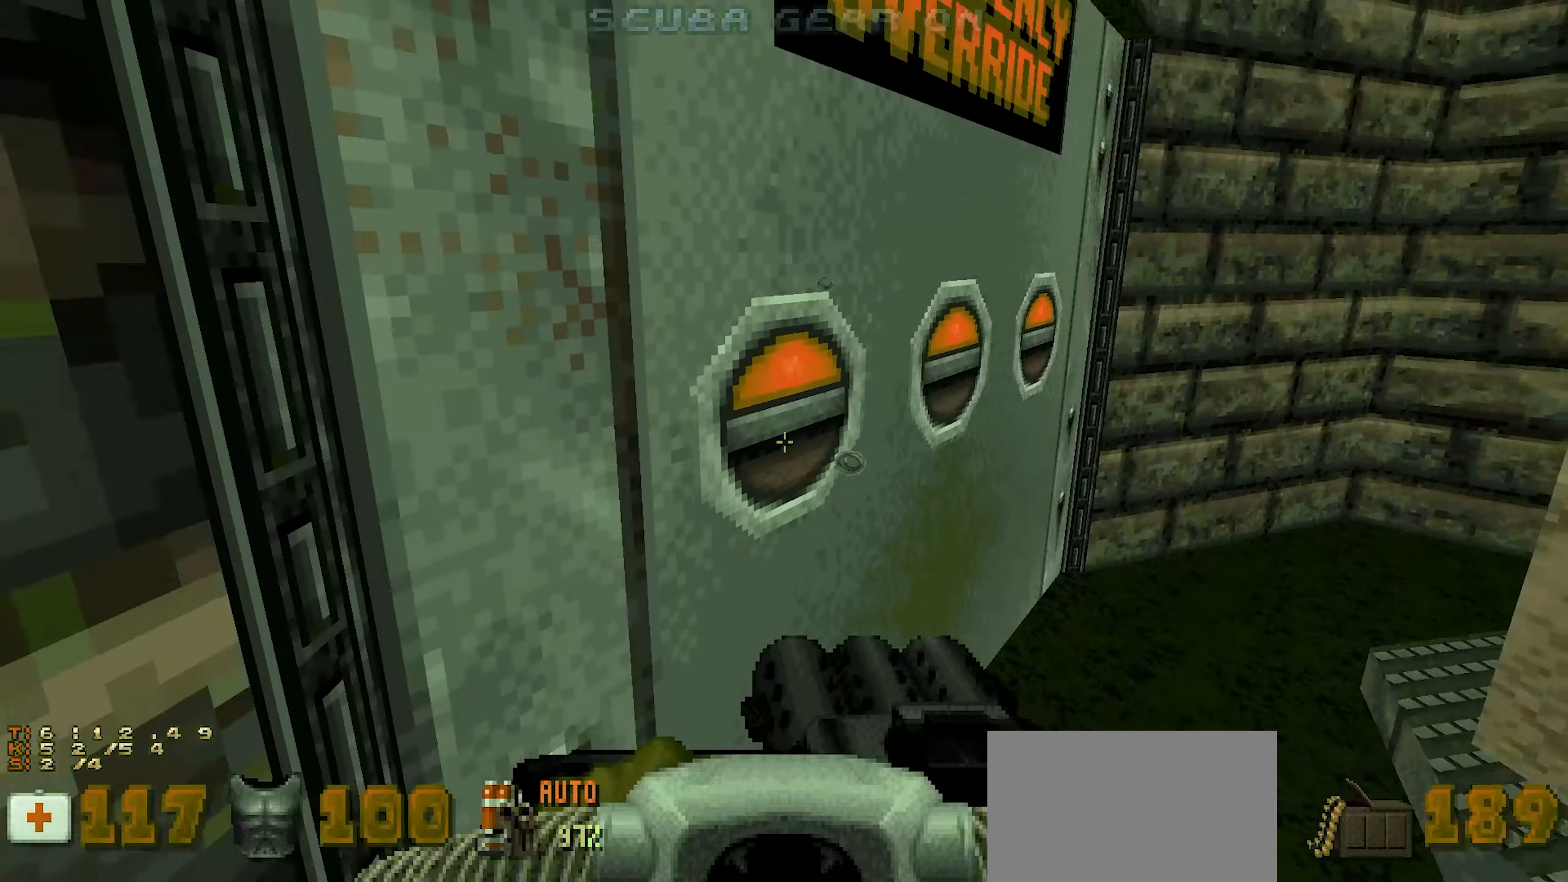
Gameplay with keyboard and mouse; each line is a JSON object with the keys and mouse buttons held at the frame after it. "events" lists presses ("down") and releases ("up") of "1", "2", "3", "4", "a", "alt", "c", "ctrl", "d", "e", "f", "q", "r", "s", "shift", "space", "tab", "v", "w", "x", "z", "mouse_left", "mouse_wheel" and "mouse_right" between this image and that frame as [ms after this image, input, new state], when the widget could be followed in between. "mouse_left", "mouse_wheel", "mouse_right" = the "left", "wheel", "right" buttons of the "mouse" list. No other keys are recorded. "wheel" means that the mouse wheel is clicked or scrolled. Not read: mouse_move.
{"keys": ["space"], "mouse": [], "events": [[17, "d", "down"], [117, "s", "up"], [217, "w", "down"], [450, "space", "down"], [500, "d", "up"], [500, "w", "up"]]}
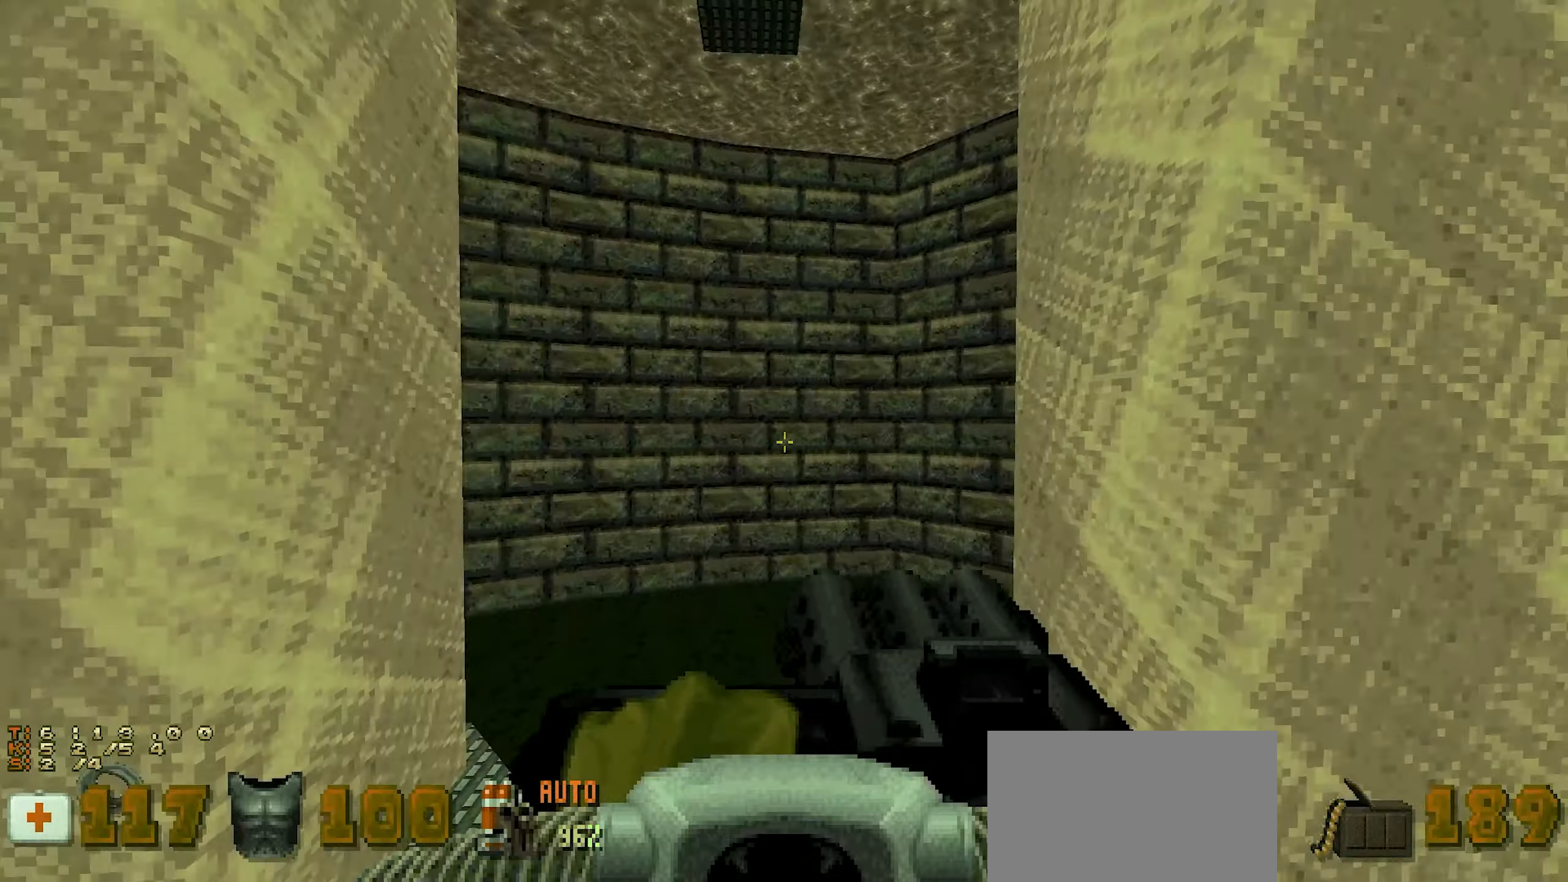
{"keys": ["s", "space"], "mouse": [], "events": [[367, "s", "down"]]}
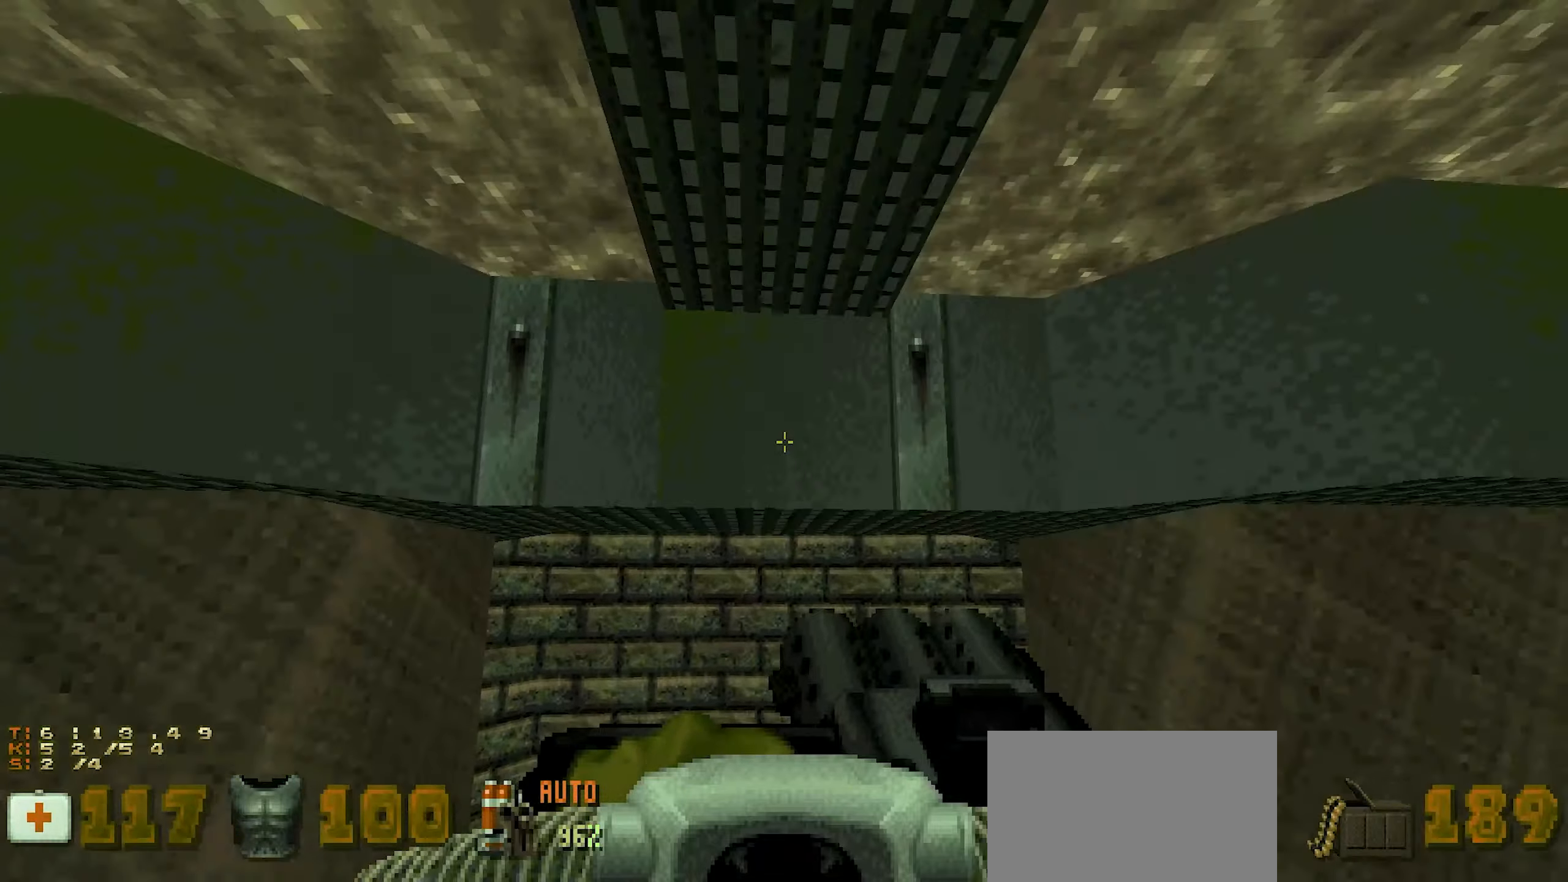
{"keys": ["d"], "mouse": [], "events": [[17, "s", "up"], [350, "d", "down"], [383, "space", "up"]]}
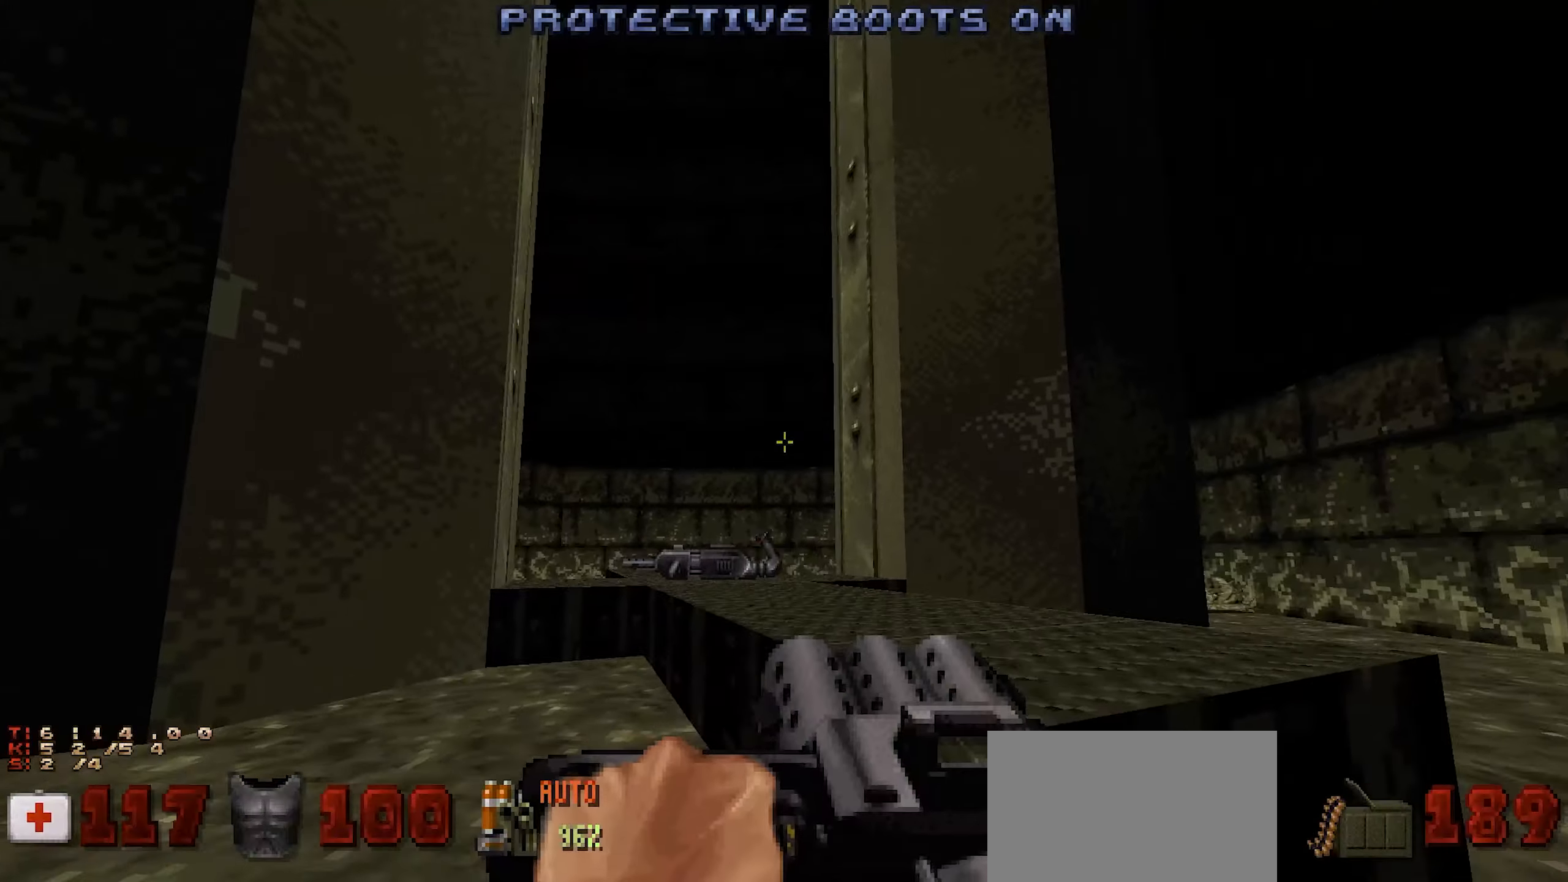
{"keys": [], "mouse": [], "events": [[300, "d", "up"]]}
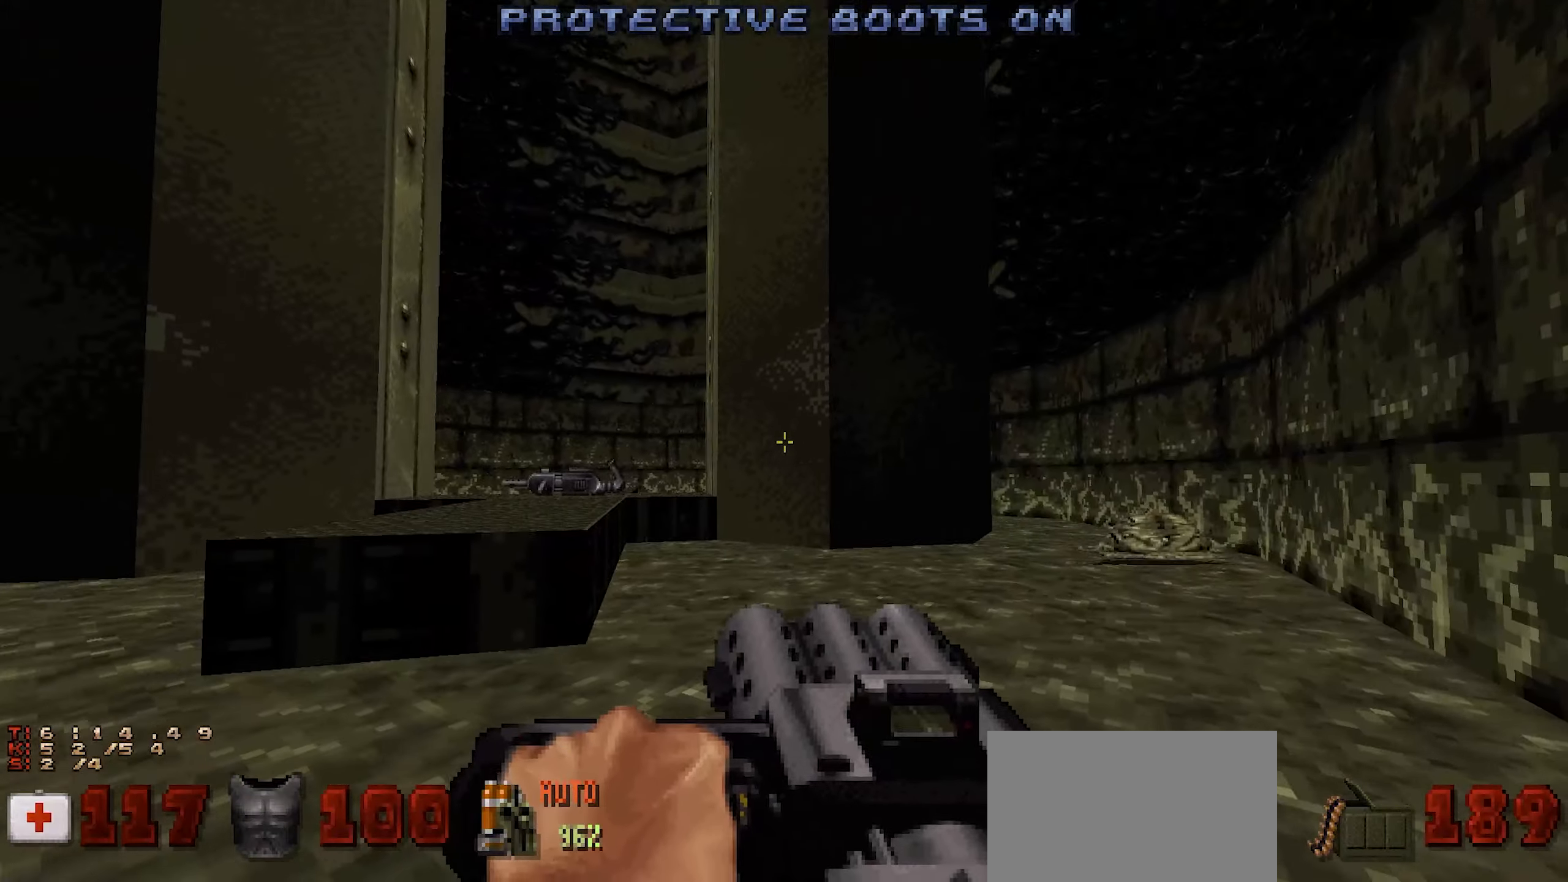
{"keys": [], "mouse": [], "events": [[83, "d", "down"], [83, "w", "down"], [183, "w", "up"], [233, "d", "up"]]}
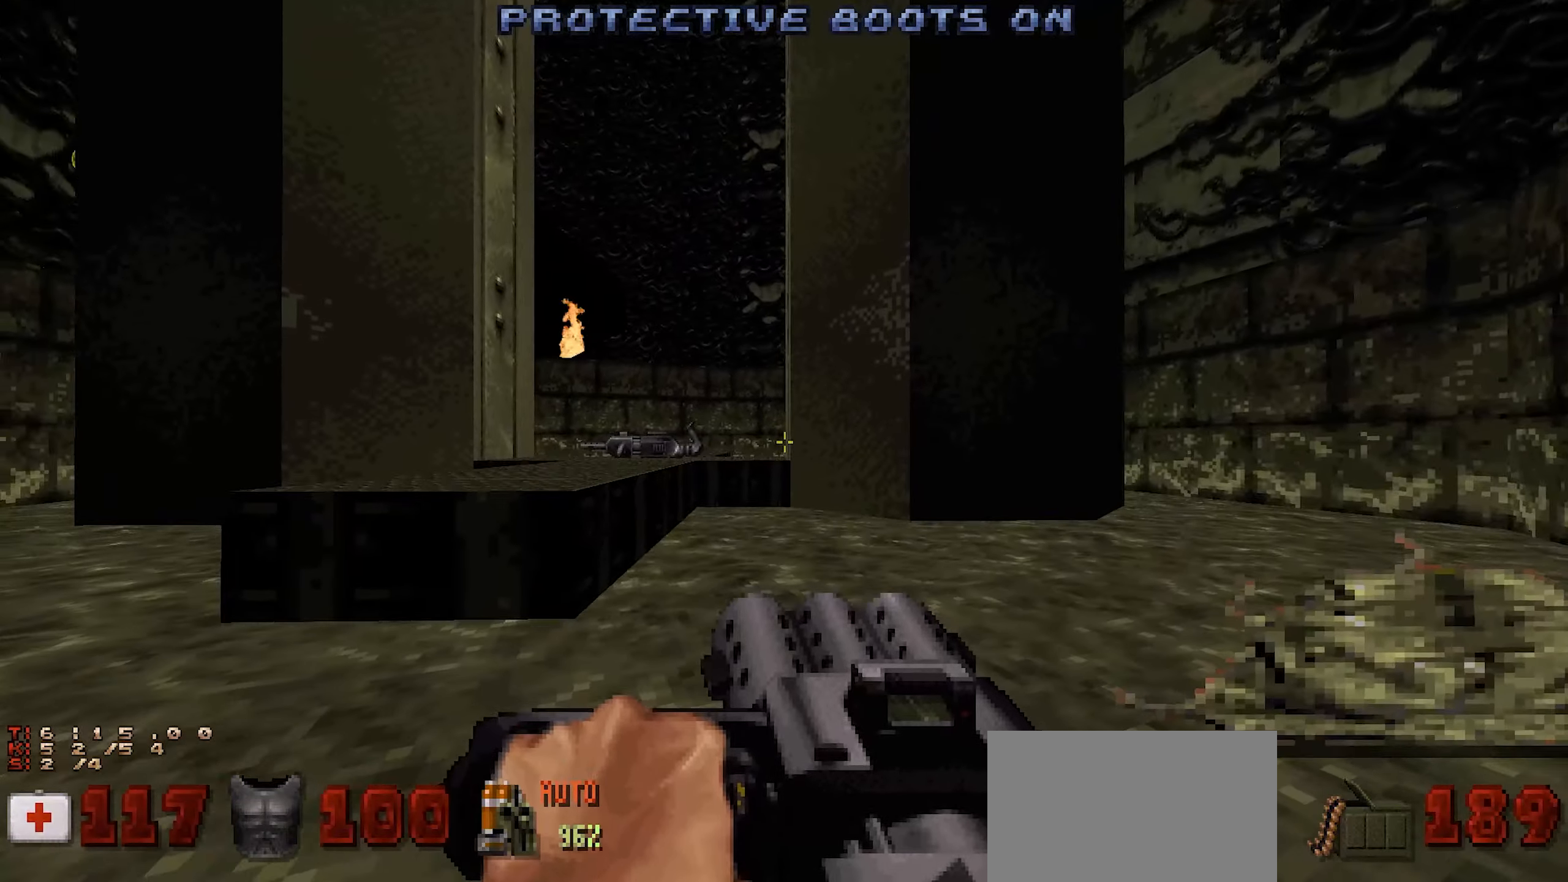
{"keys": ["w"], "mouse": [], "events": [[483, "w", "down"]]}
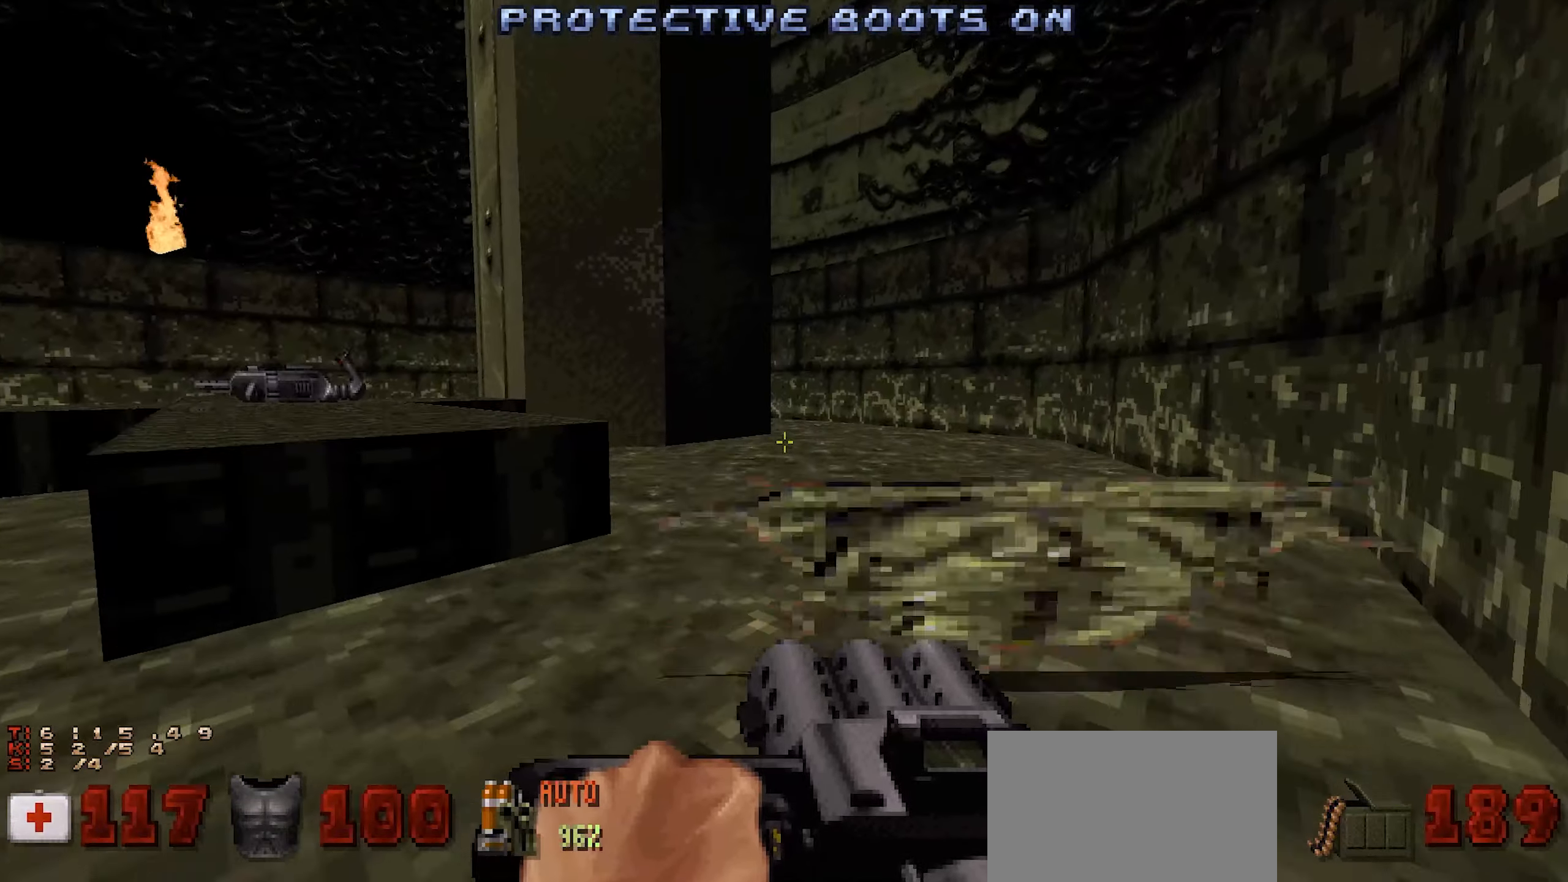
{"keys": ["shift"], "mouse": [], "events": [[83, "d", "down"], [83, "w", "up"], [167, "d", "up"], [217, "shift", "down"]]}
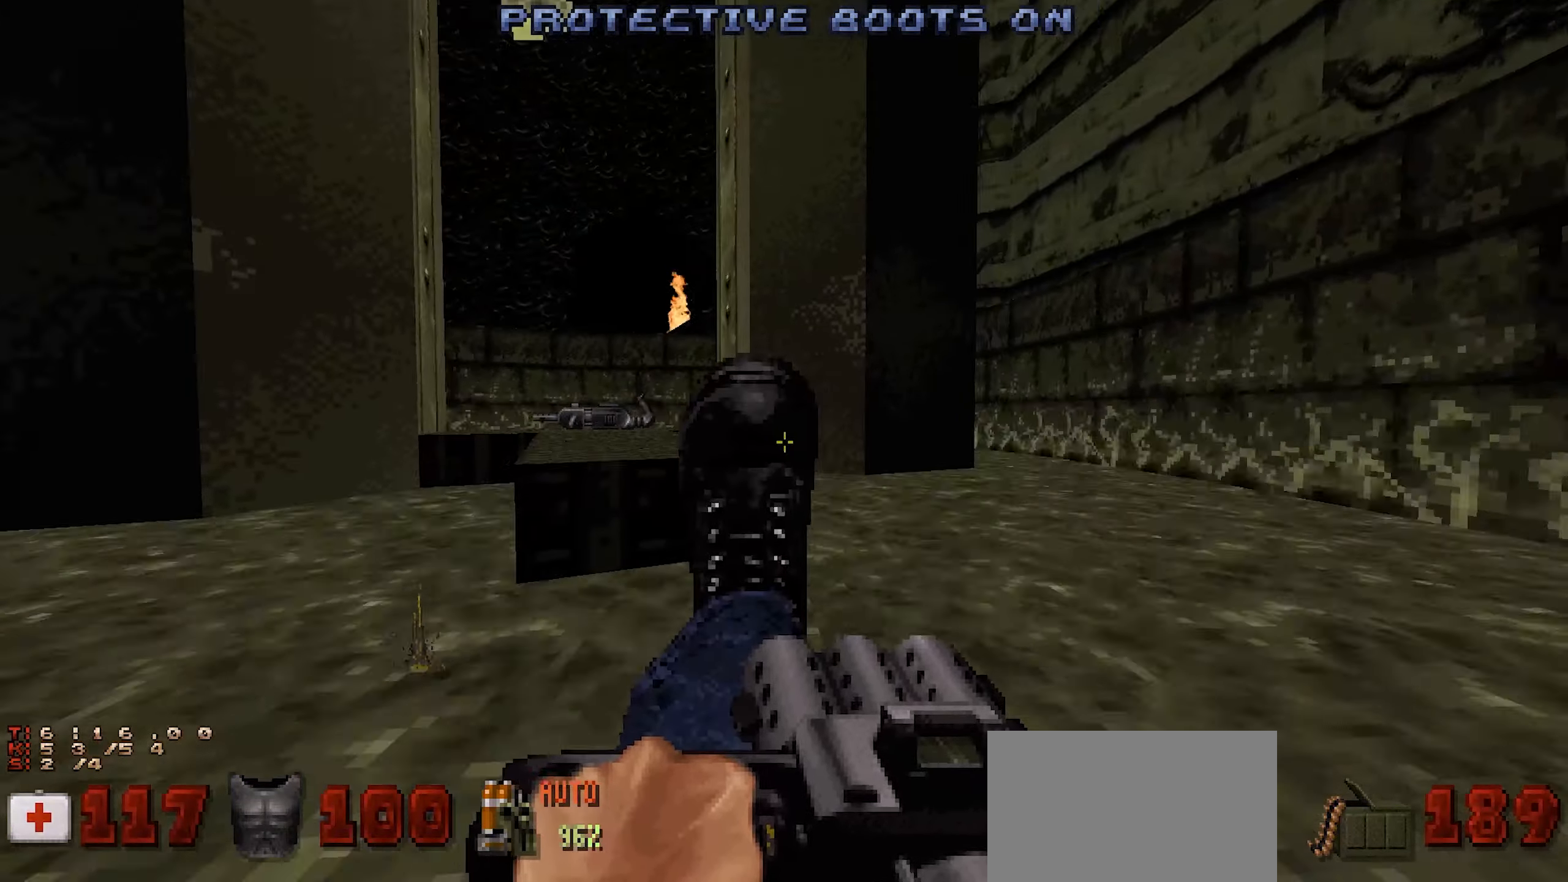
{"keys": [], "mouse": [], "events": [[183, "d", "down"], [217, "shift", "up"], [417, "d", "up"]]}
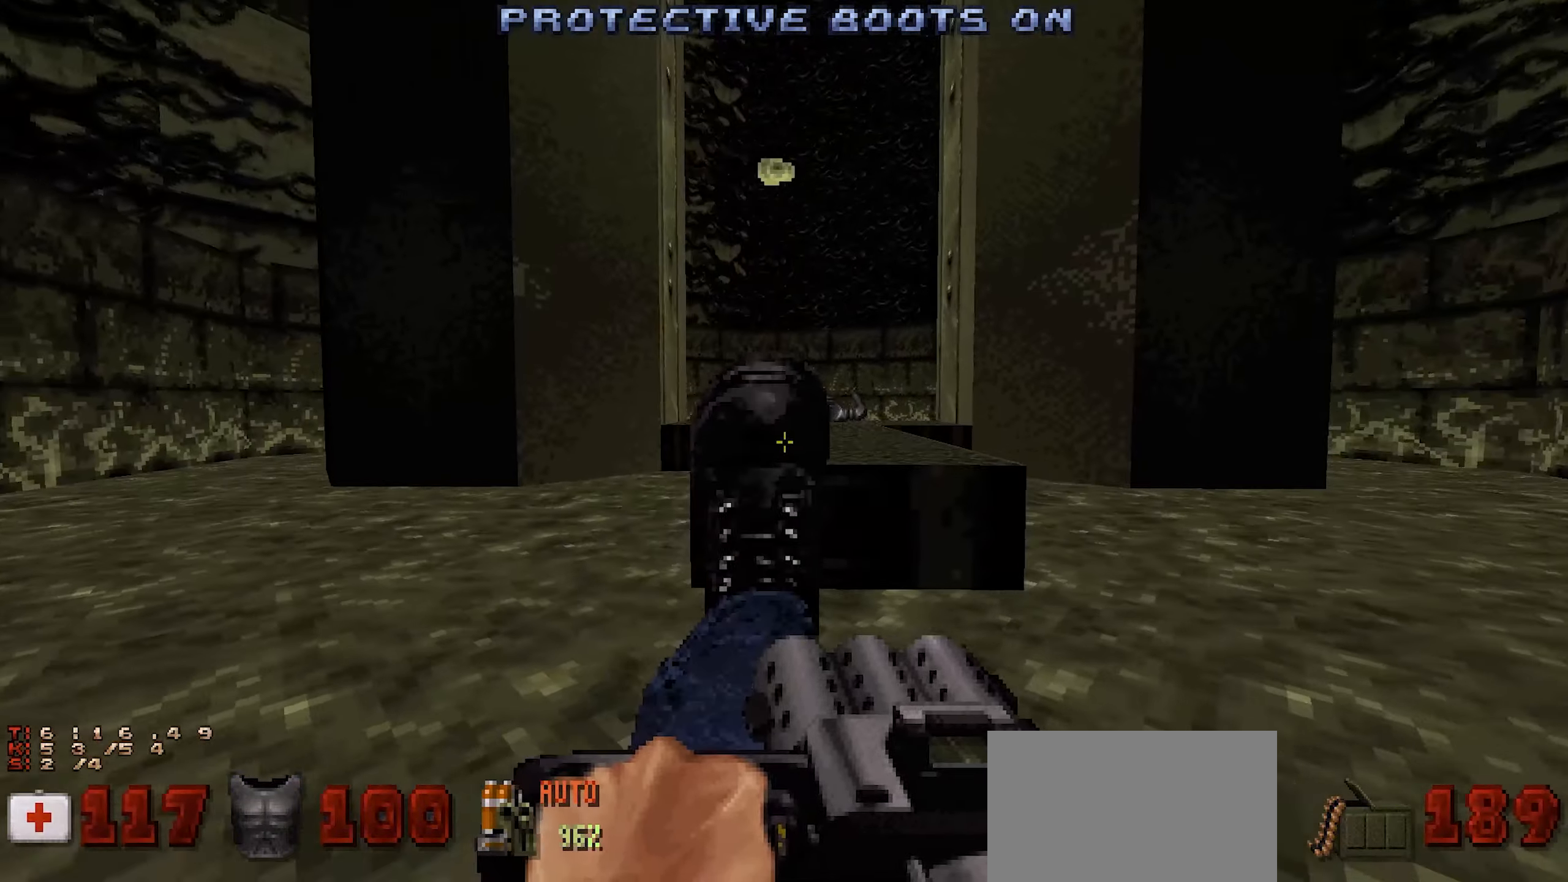
{"keys": [], "mouse": [], "events": [[334, "d", "down"], [484, "d", "up"]]}
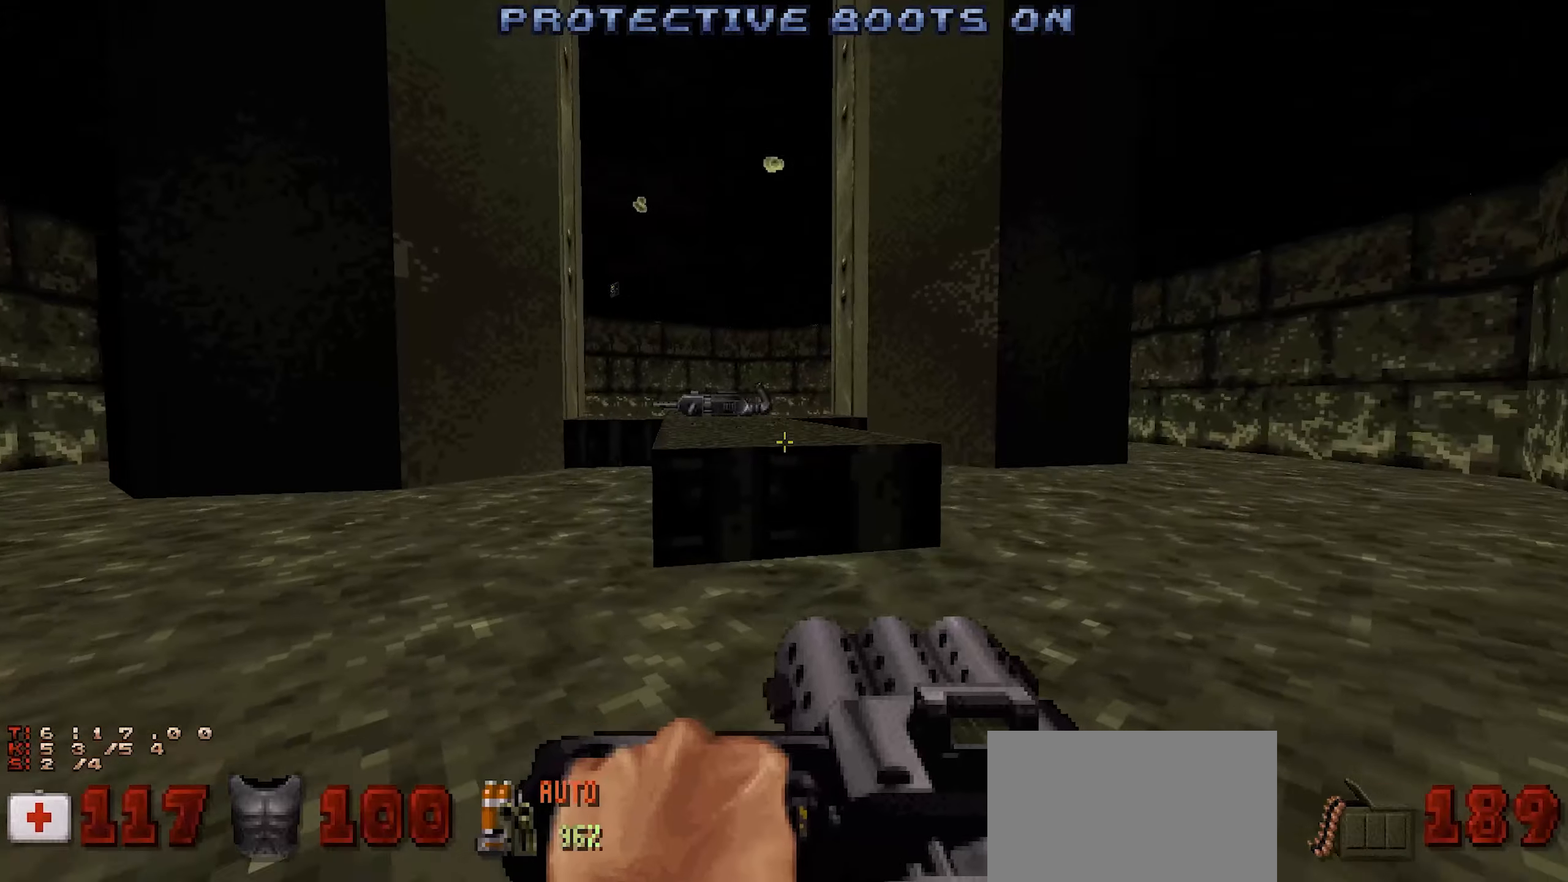
{"keys": ["ctrl"], "mouse": [], "events": [[117, "d", "down"], [250, "d", "up"], [500, "ctrl", "down"]]}
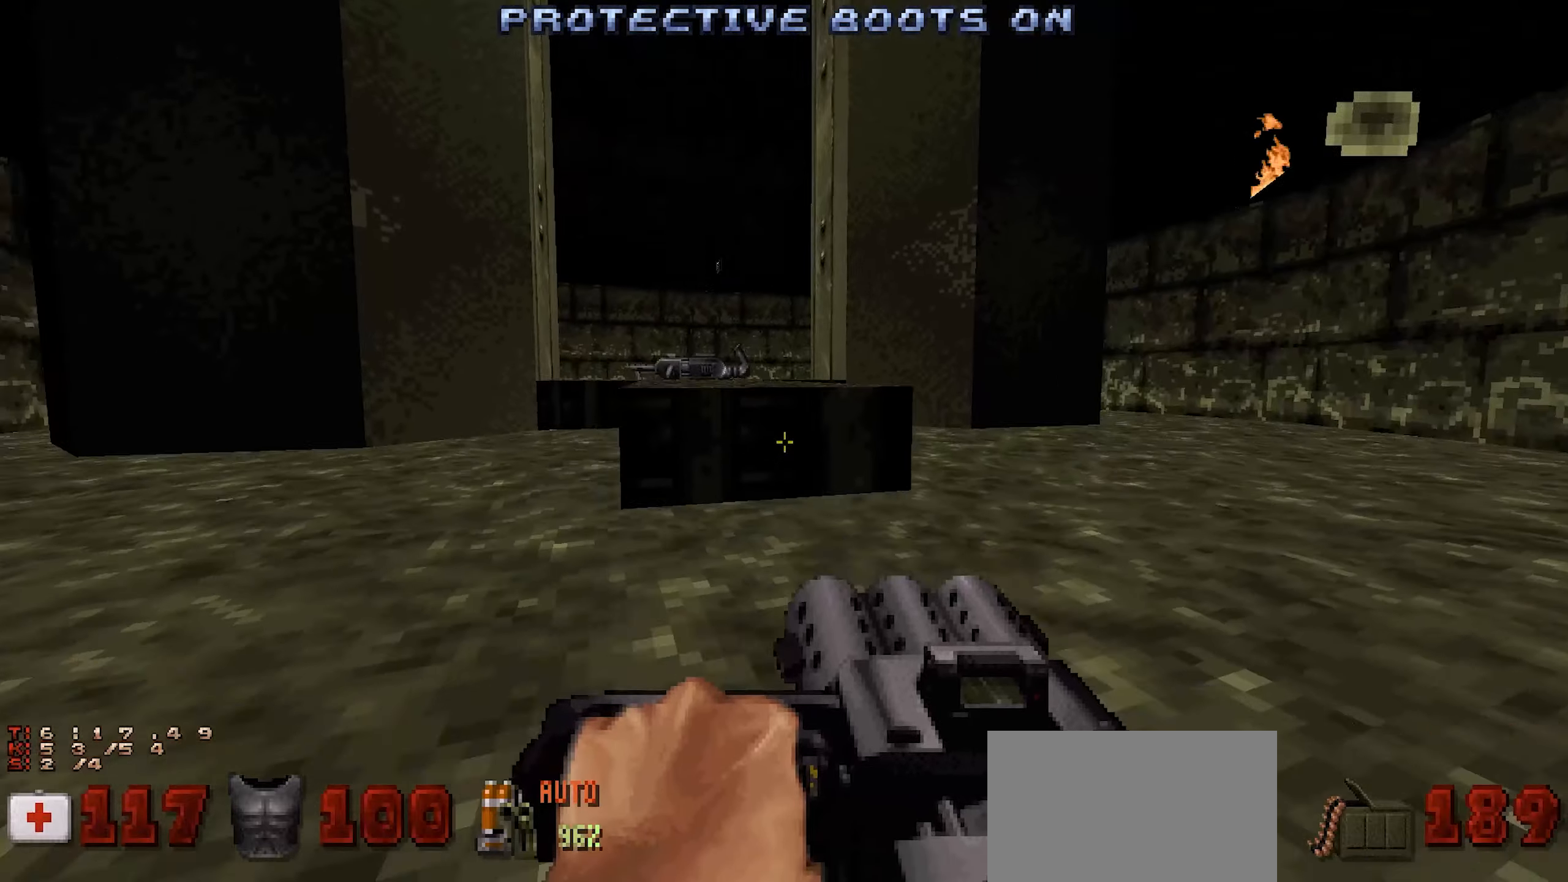
{"keys": ["ctrl", "w"], "mouse": [], "events": [[317, "space", "down"], [417, "d", "down"], [417, "w", "down"], [500, "d", "up"], [500, "space", "up"]]}
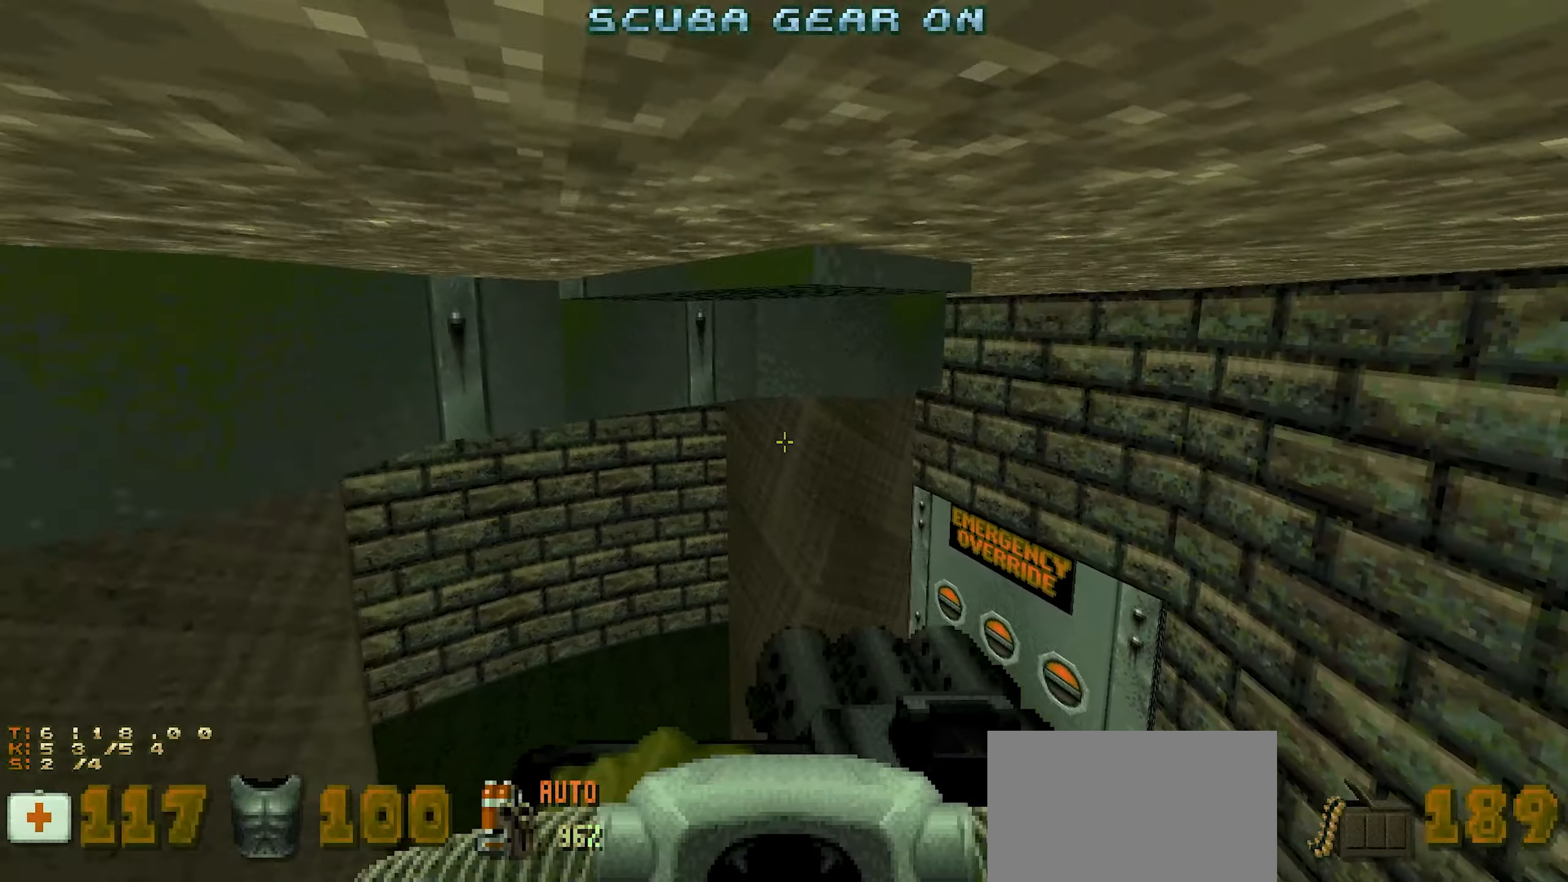
{"keys": ["space", "w"], "mouse": [], "events": [[150, "ctrl", "up"], [434, "space", "down"]]}
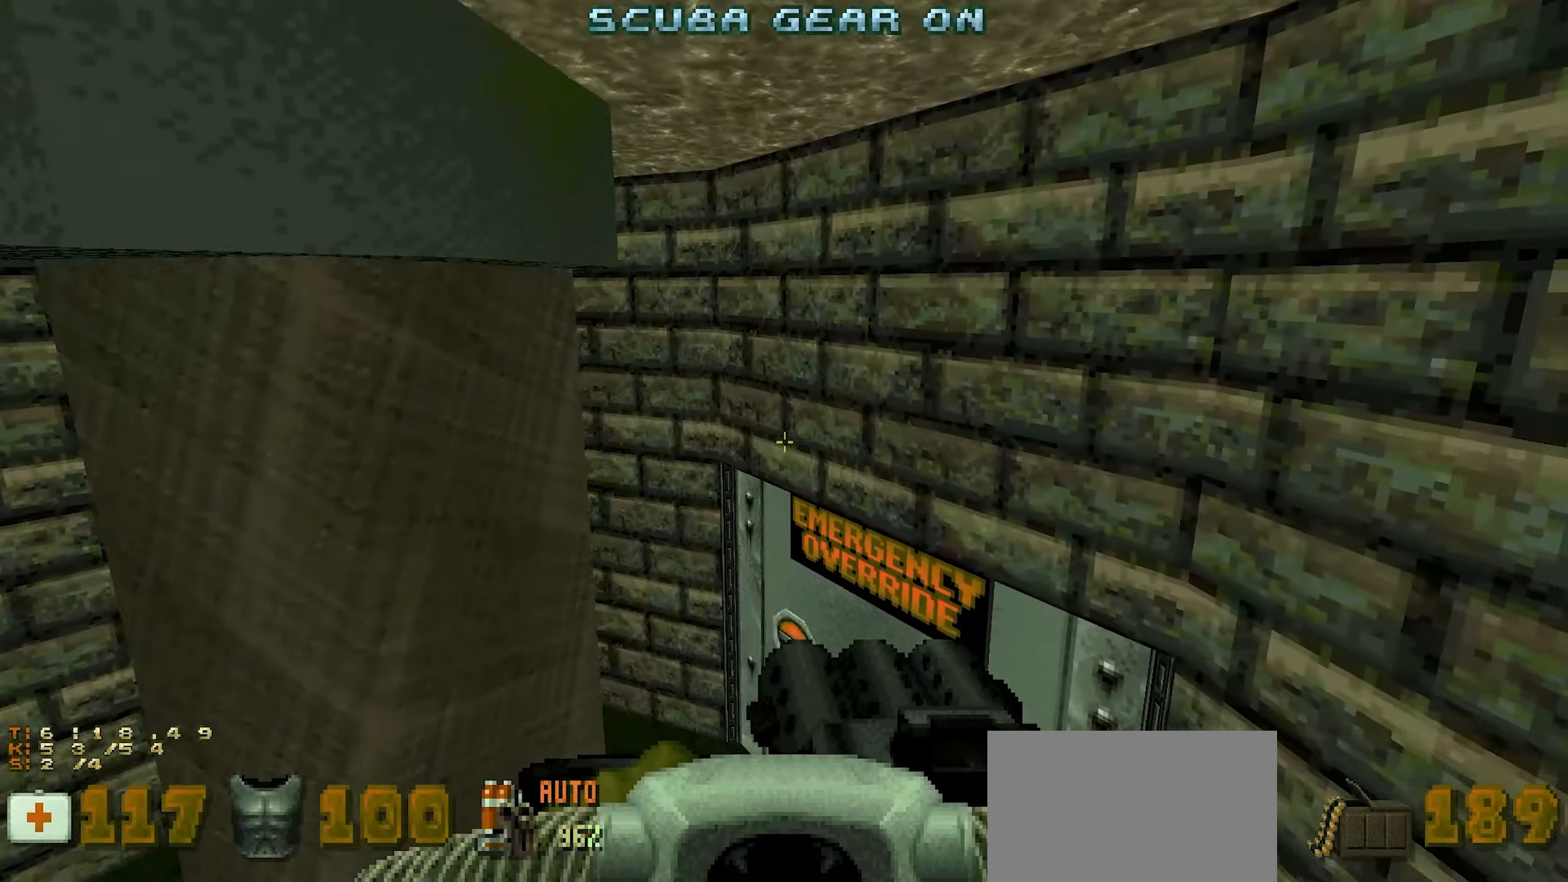
{"keys": ["ctrl"], "mouse": [], "events": [[167, "a", "down"], [217, "space", "up"], [250, "a", "up"], [250, "ctrl", "down"], [500, "w", "up"]]}
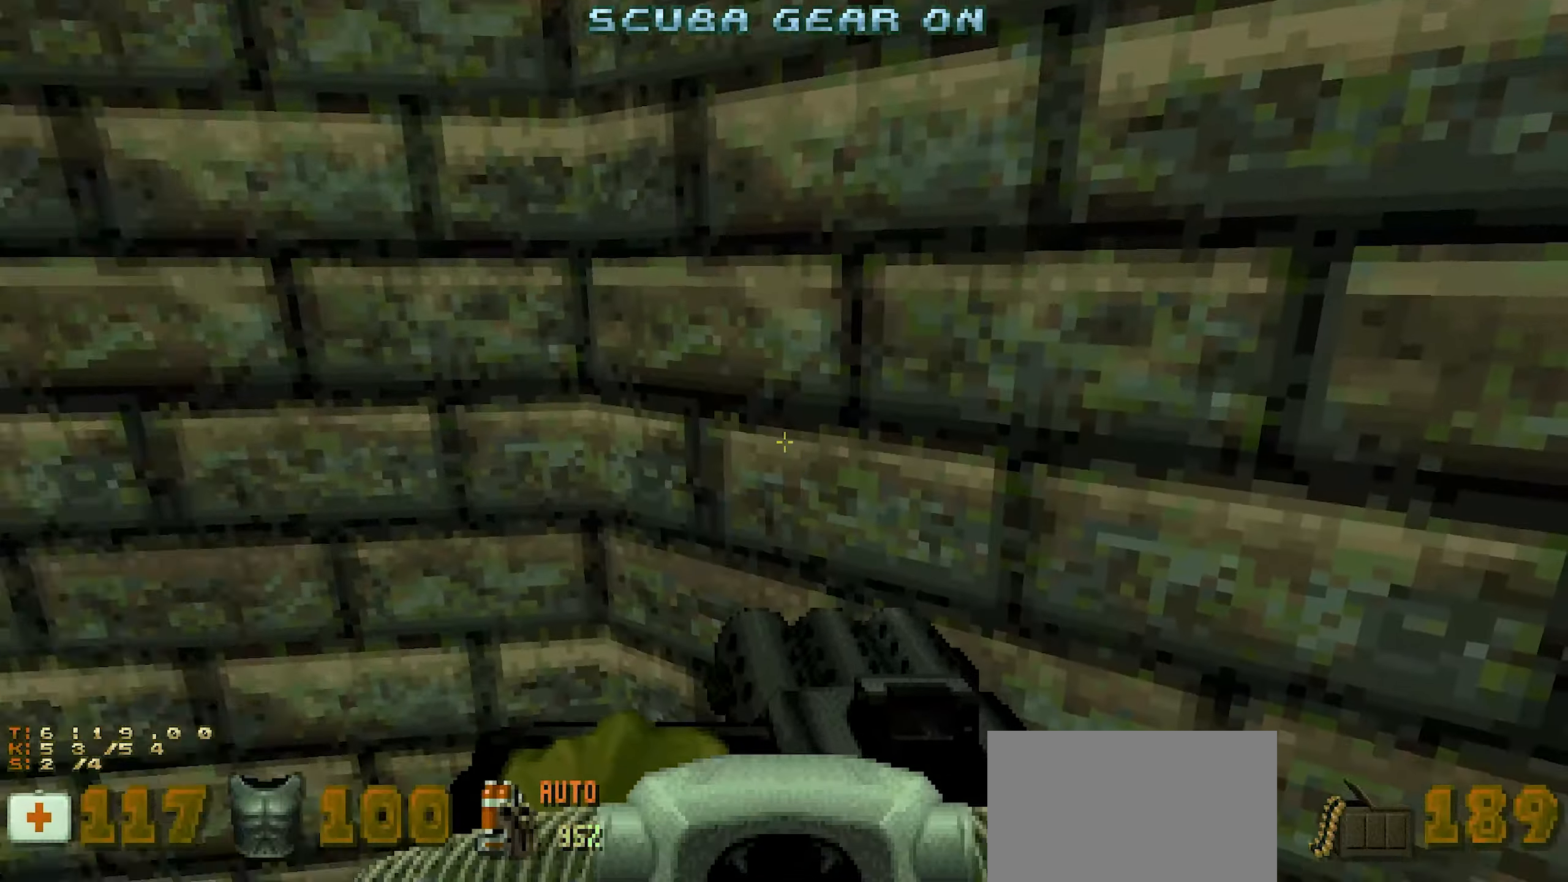
{"keys": ["ctrl"], "mouse": [], "events": []}
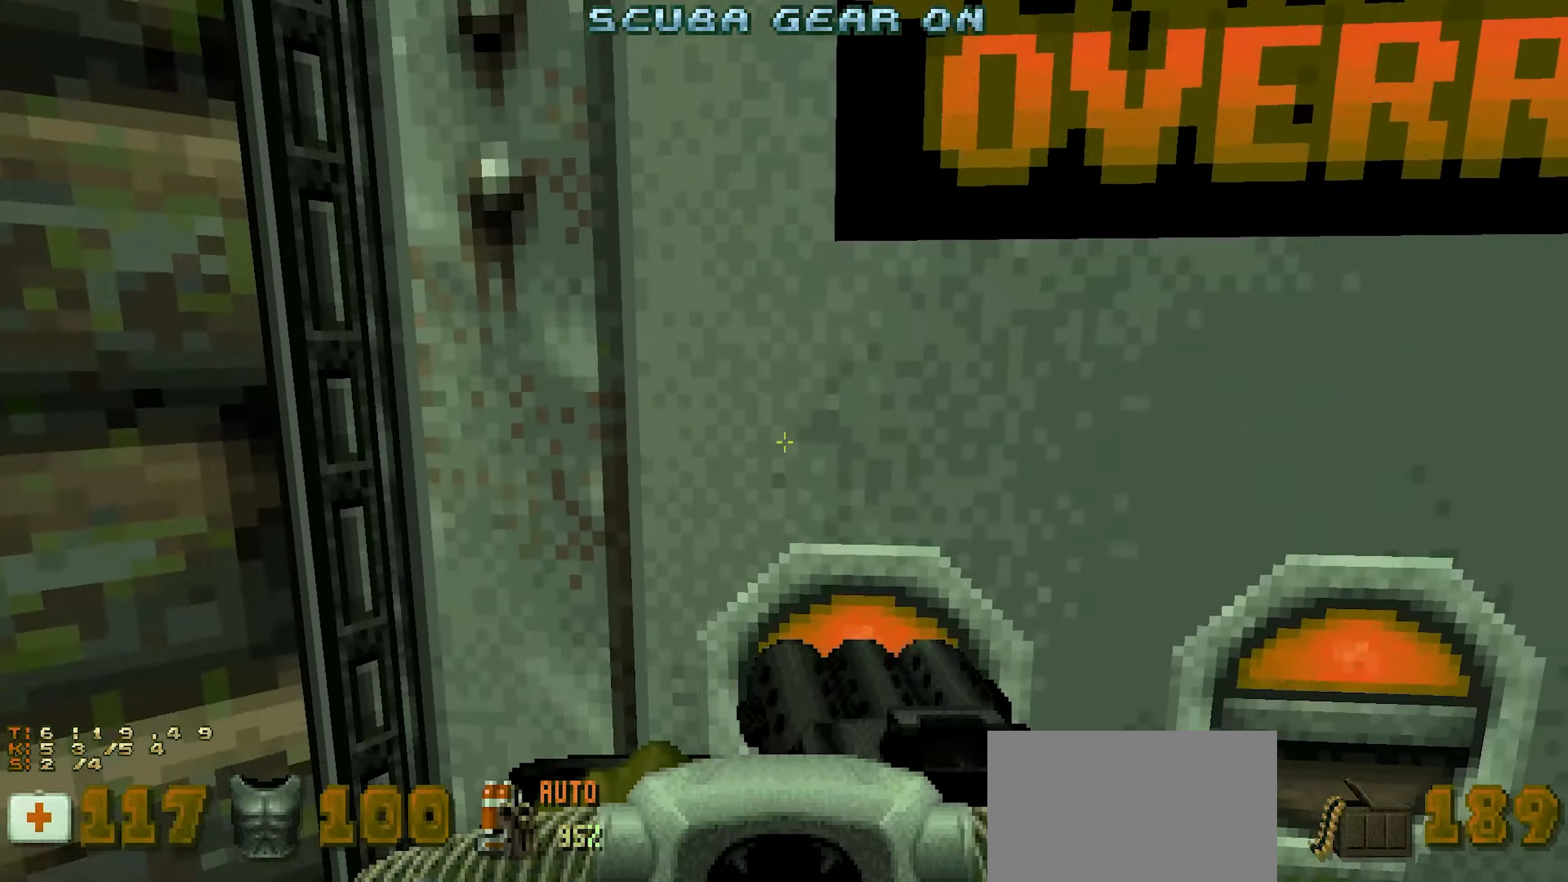
{"keys": ["d", "s"], "mouse": [], "events": [[67, "ctrl", "up"], [67, "e", "down"], [100, "a", "down"], [200, "a", "up"], [200, "e", "up"], [334, "s", "down"], [484, "d", "down"]]}
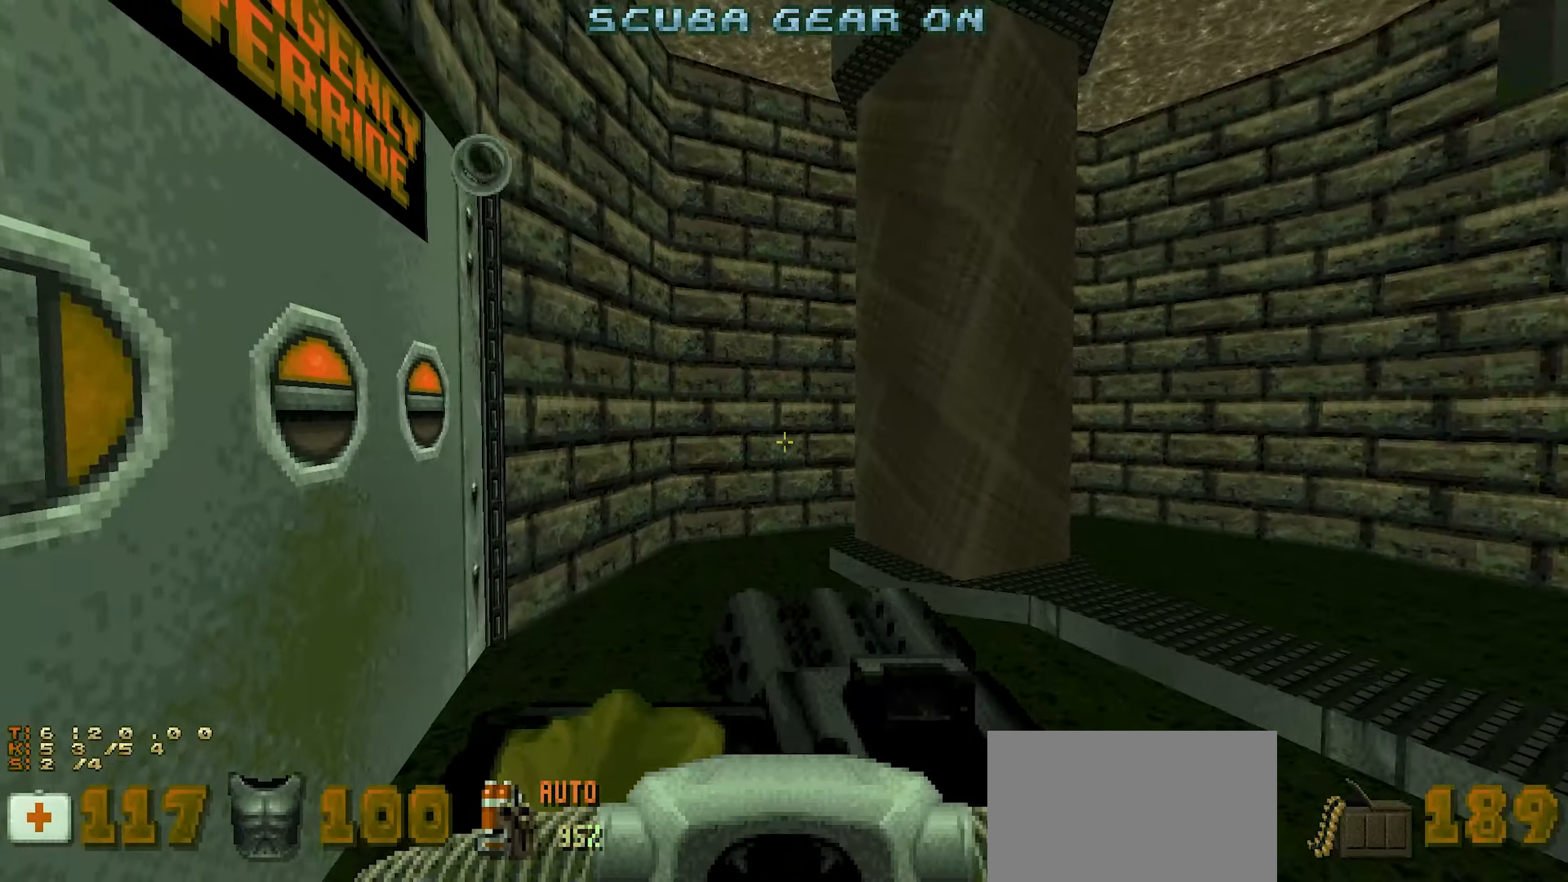
{"keys": ["space"], "mouse": [], "events": [[17, "s", "up"], [317, "d", "up"], [317, "w", "down"], [367, "space", "down"], [400, "w", "up"]]}
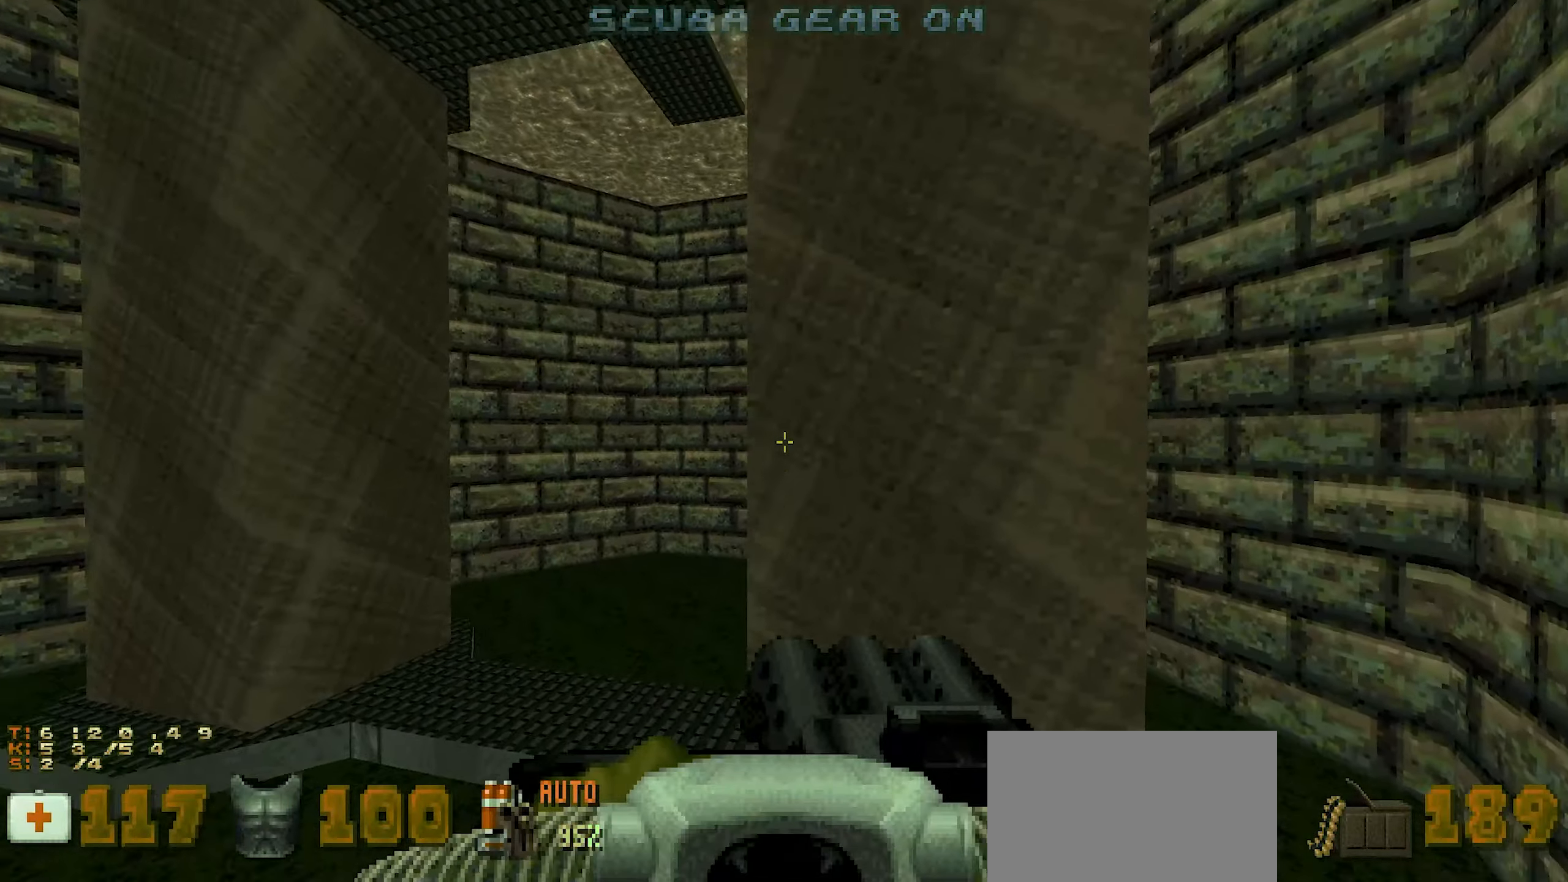
{"keys": [], "mouse": [], "events": [[184, "space", "up"], [234, "d", "down"], [467, "d", "up"], [467, "w", "down"], [500, "w", "up"]]}
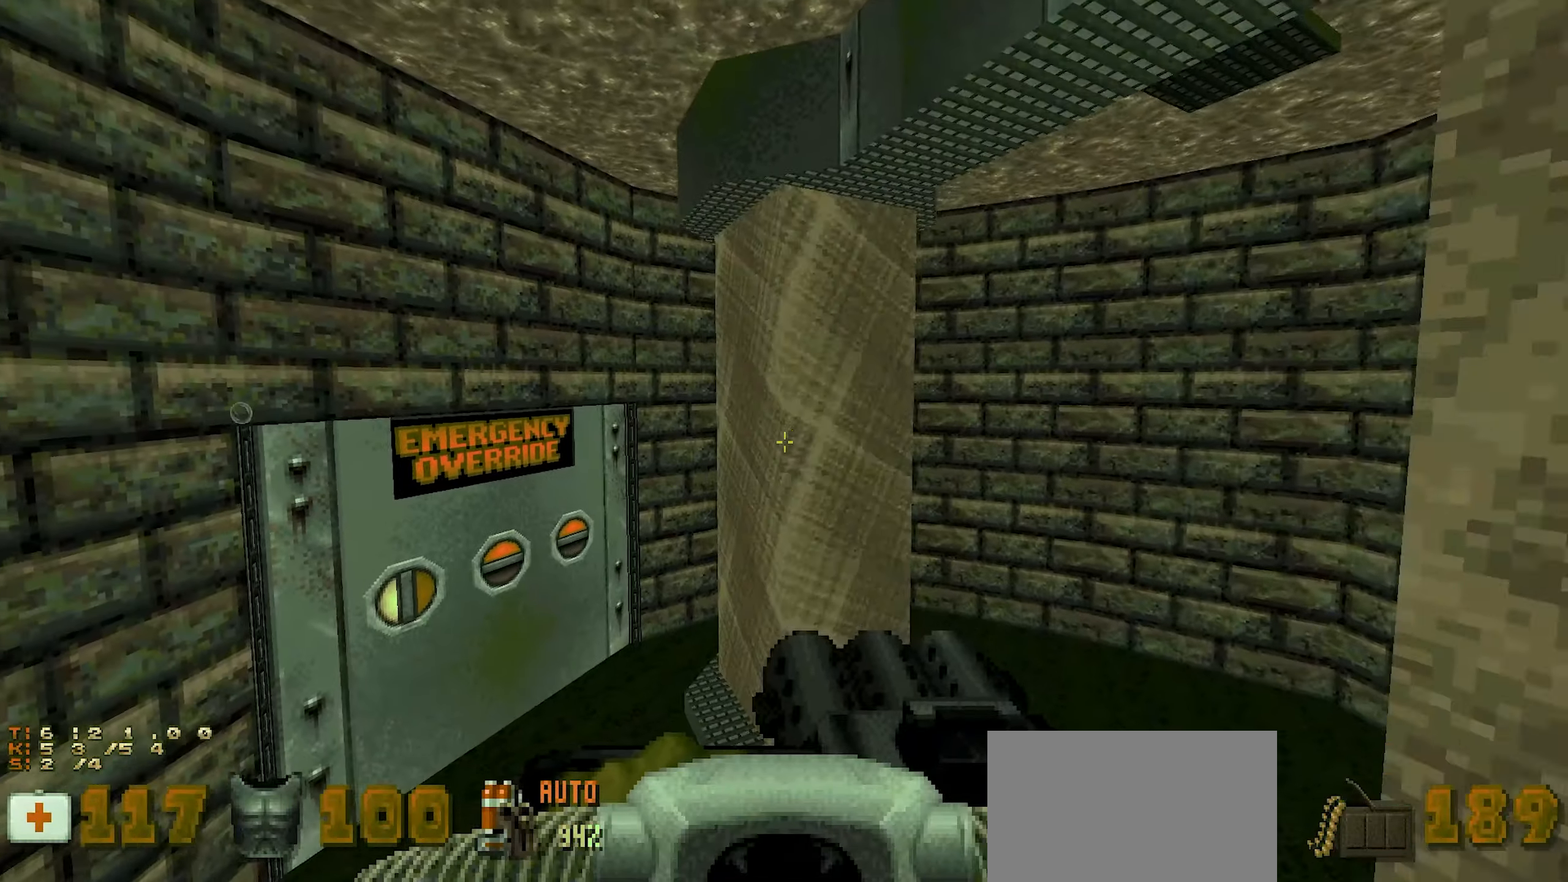
{"keys": ["space"], "mouse": [], "events": [[50, "space", "down"], [284, "a", "down"], [384, "a", "up"]]}
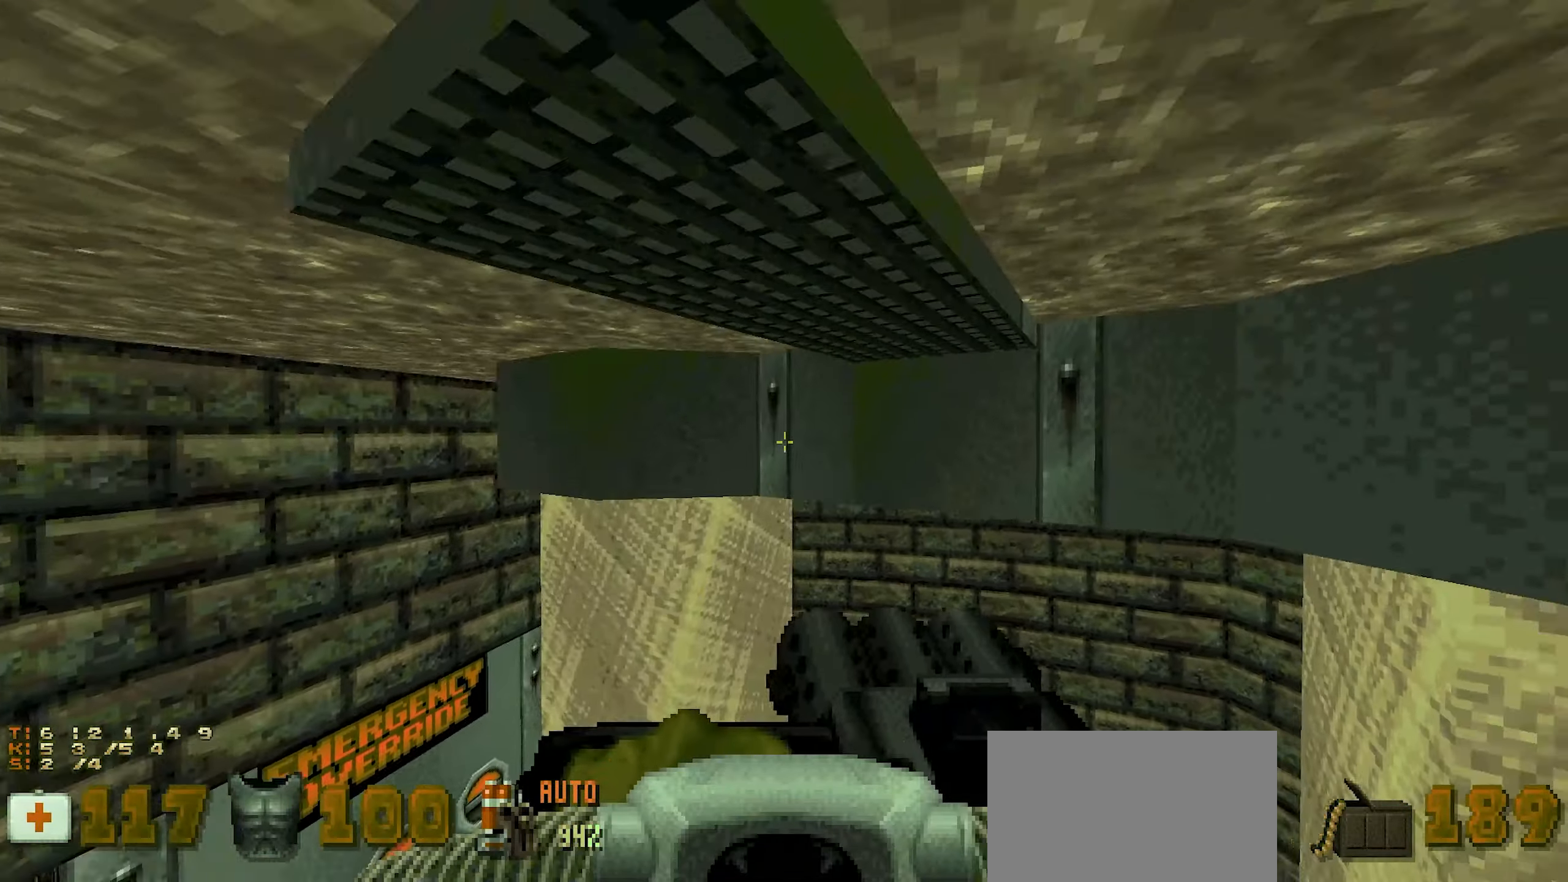
{"keys": ["d"], "mouse": [], "events": [[267, "d", "down"], [267, "space", "up"]]}
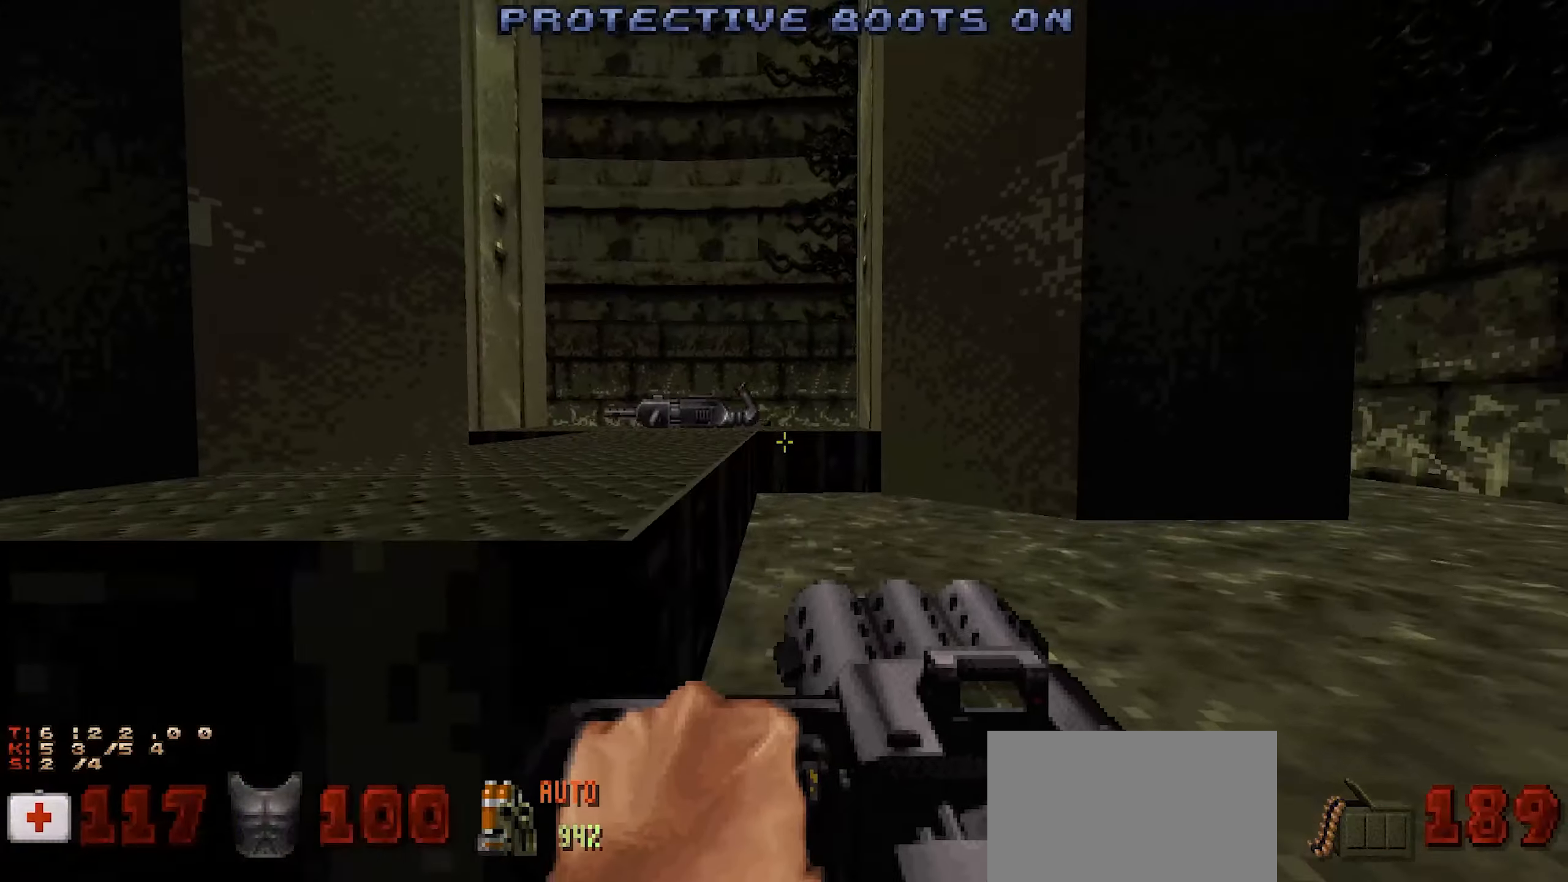
{"keys": ["w"], "mouse": [], "events": [[284, "d", "up"], [384, "w", "down"]]}
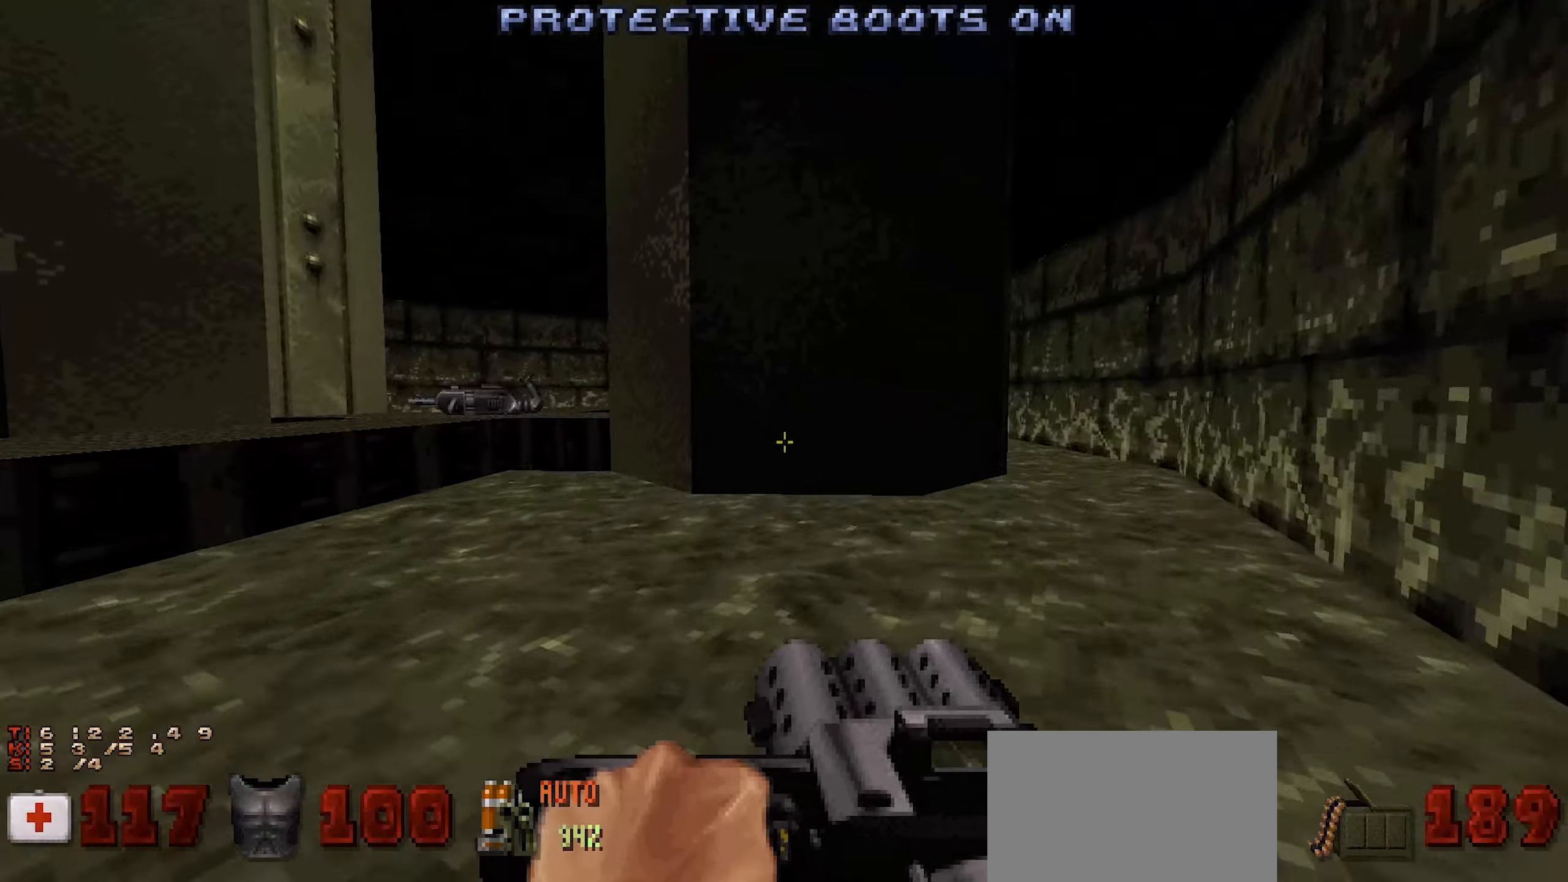
{"keys": [], "mouse": [], "events": [[50, "w", "up"]]}
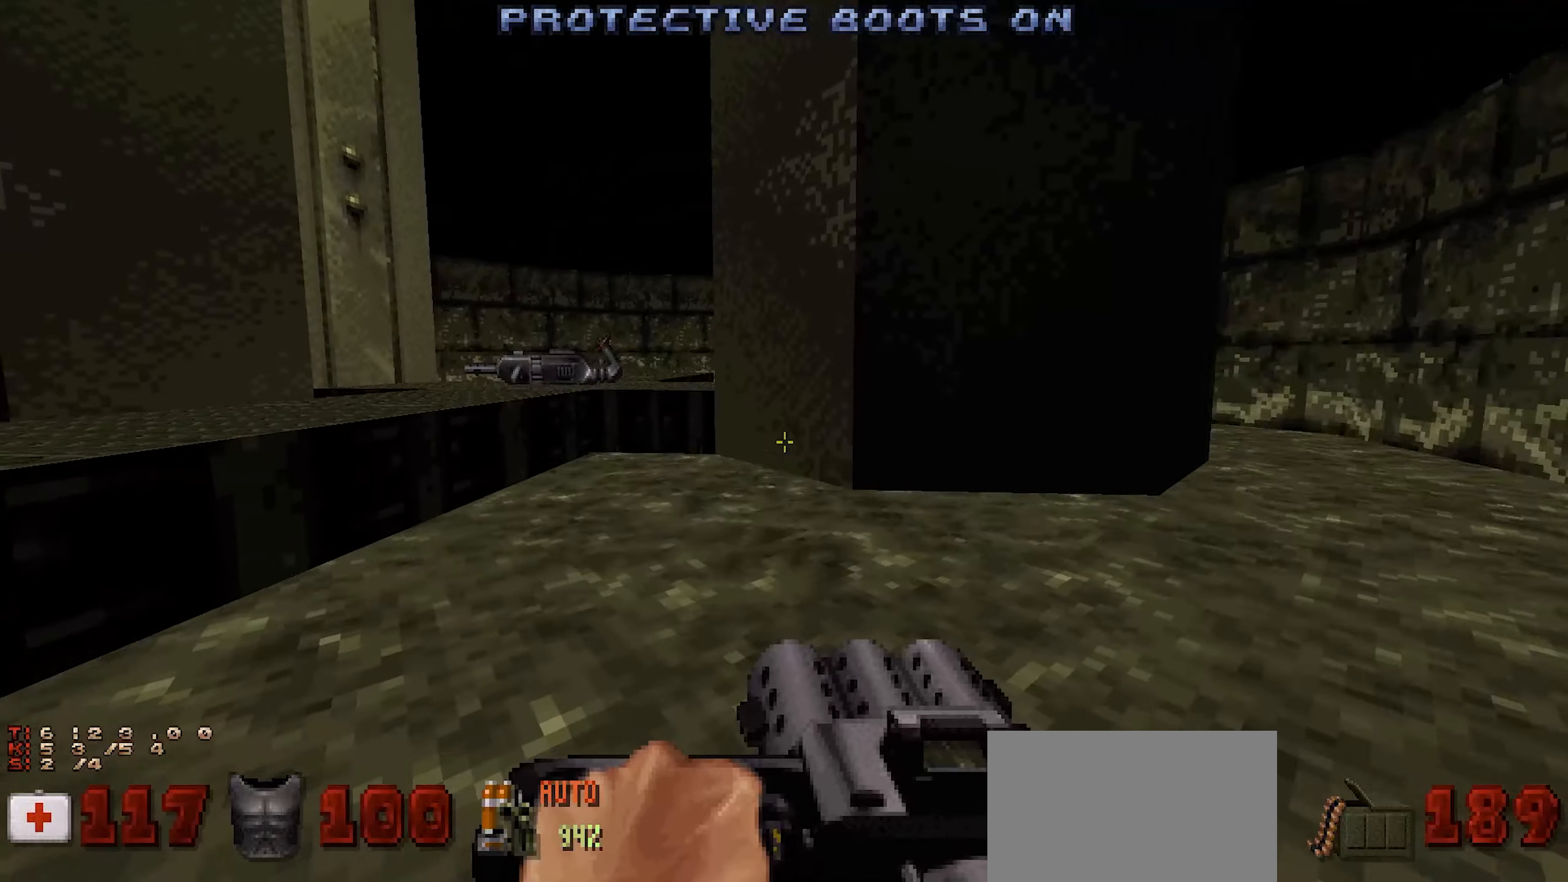
{"keys": ["ctrl"], "mouse": [], "events": [[117, "d", "down"], [200, "w", "down"], [250, "d", "up"], [400, "ctrl", "down"], [400, "w", "up"]]}
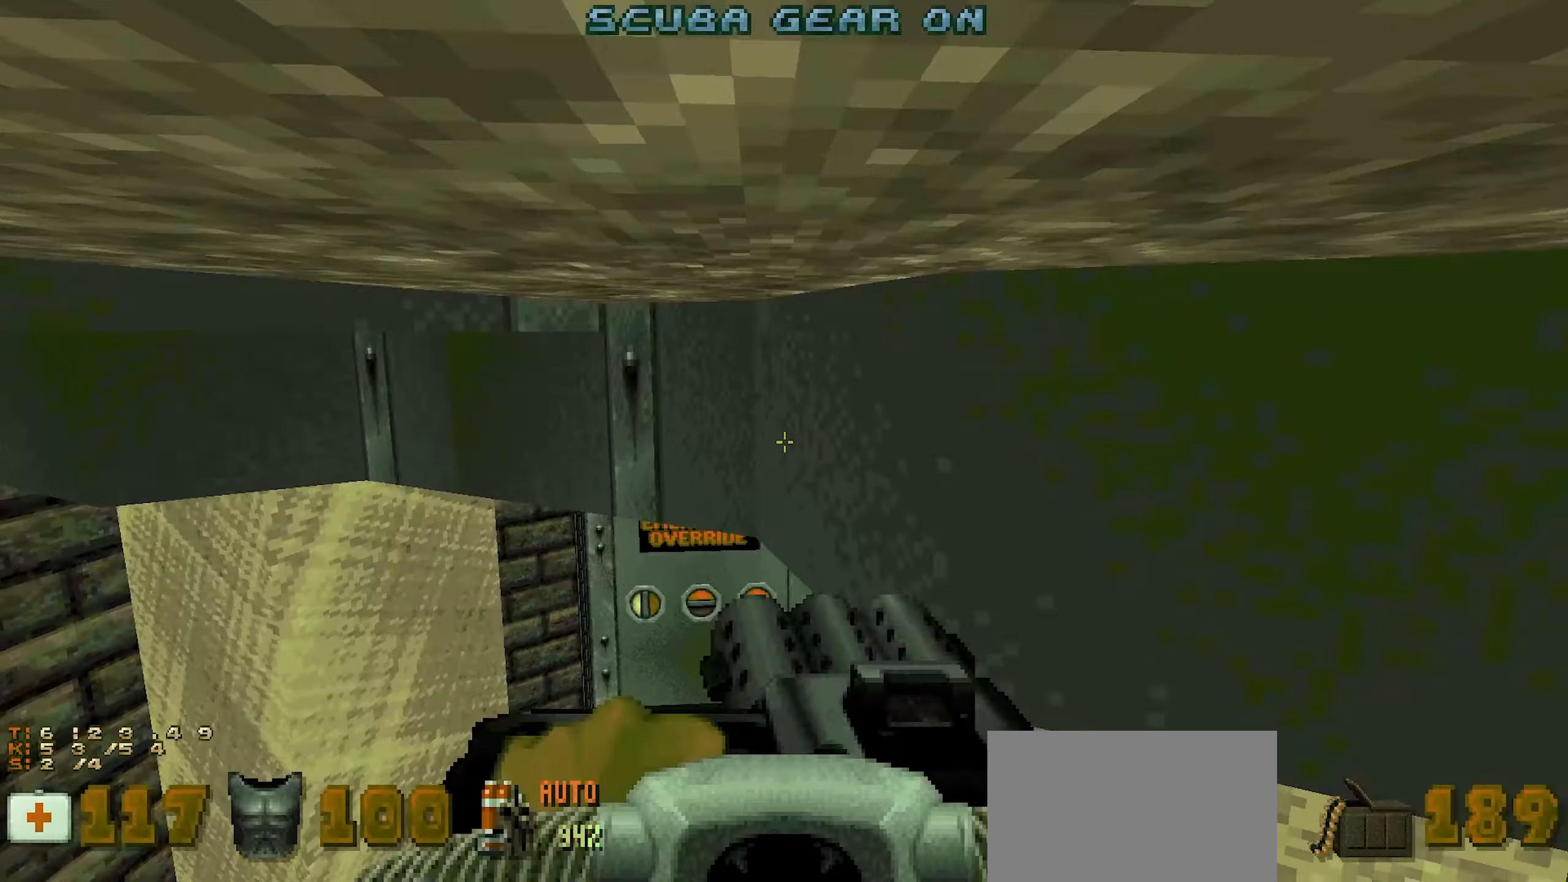
{"keys": ["ctrl", "w"], "mouse": [], "events": [[267, "w", "down"]]}
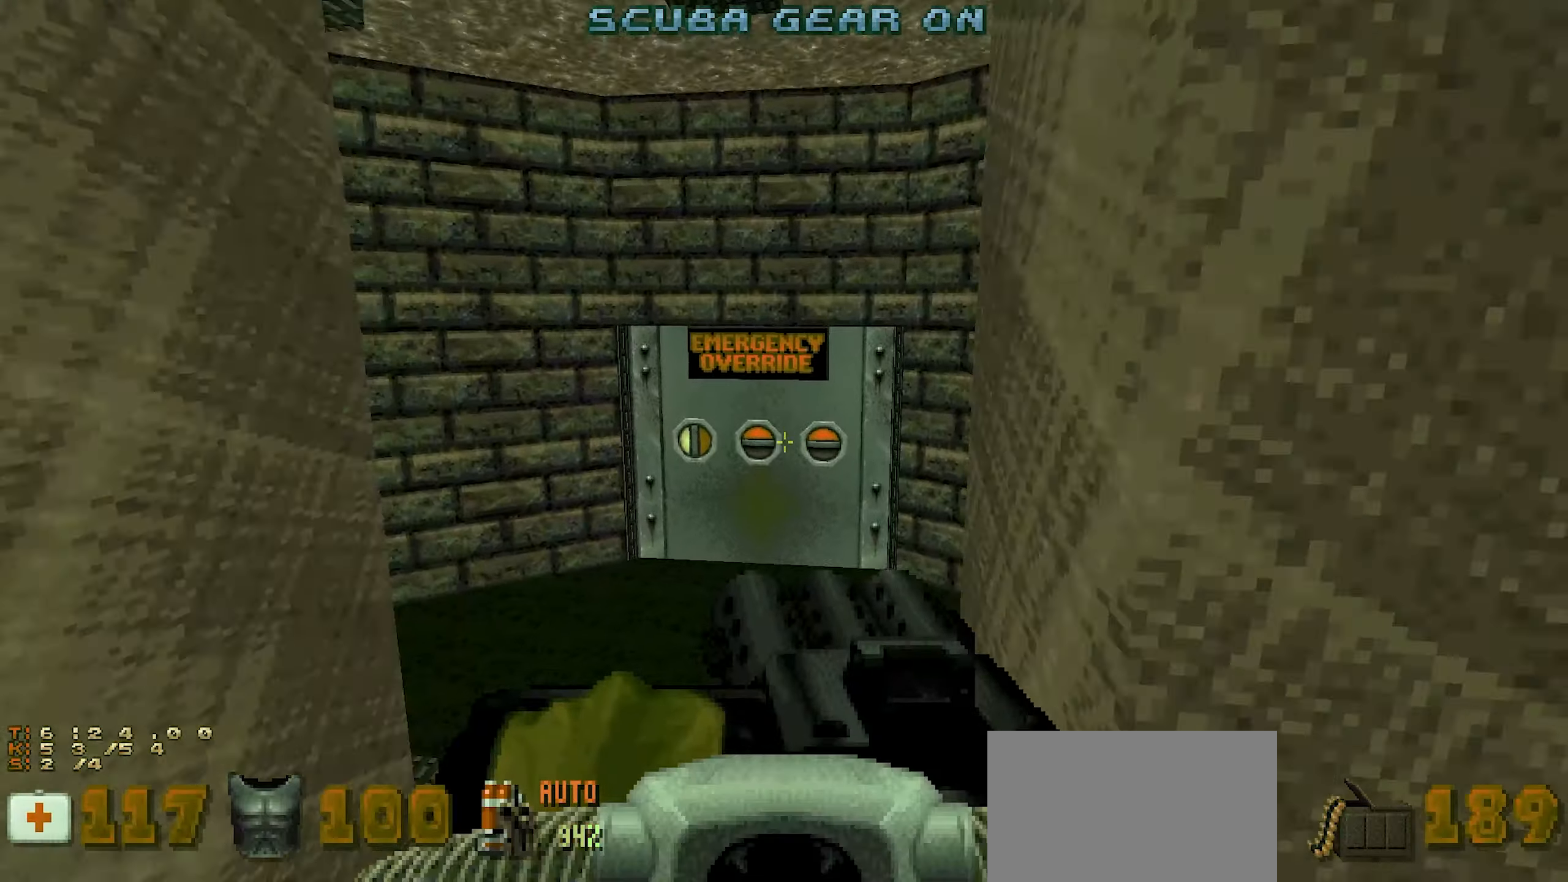
{"keys": ["w"], "mouse": [], "events": [[50, "a", "down"], [200, "a", "up"], [300, "ctrl", "up"]]}
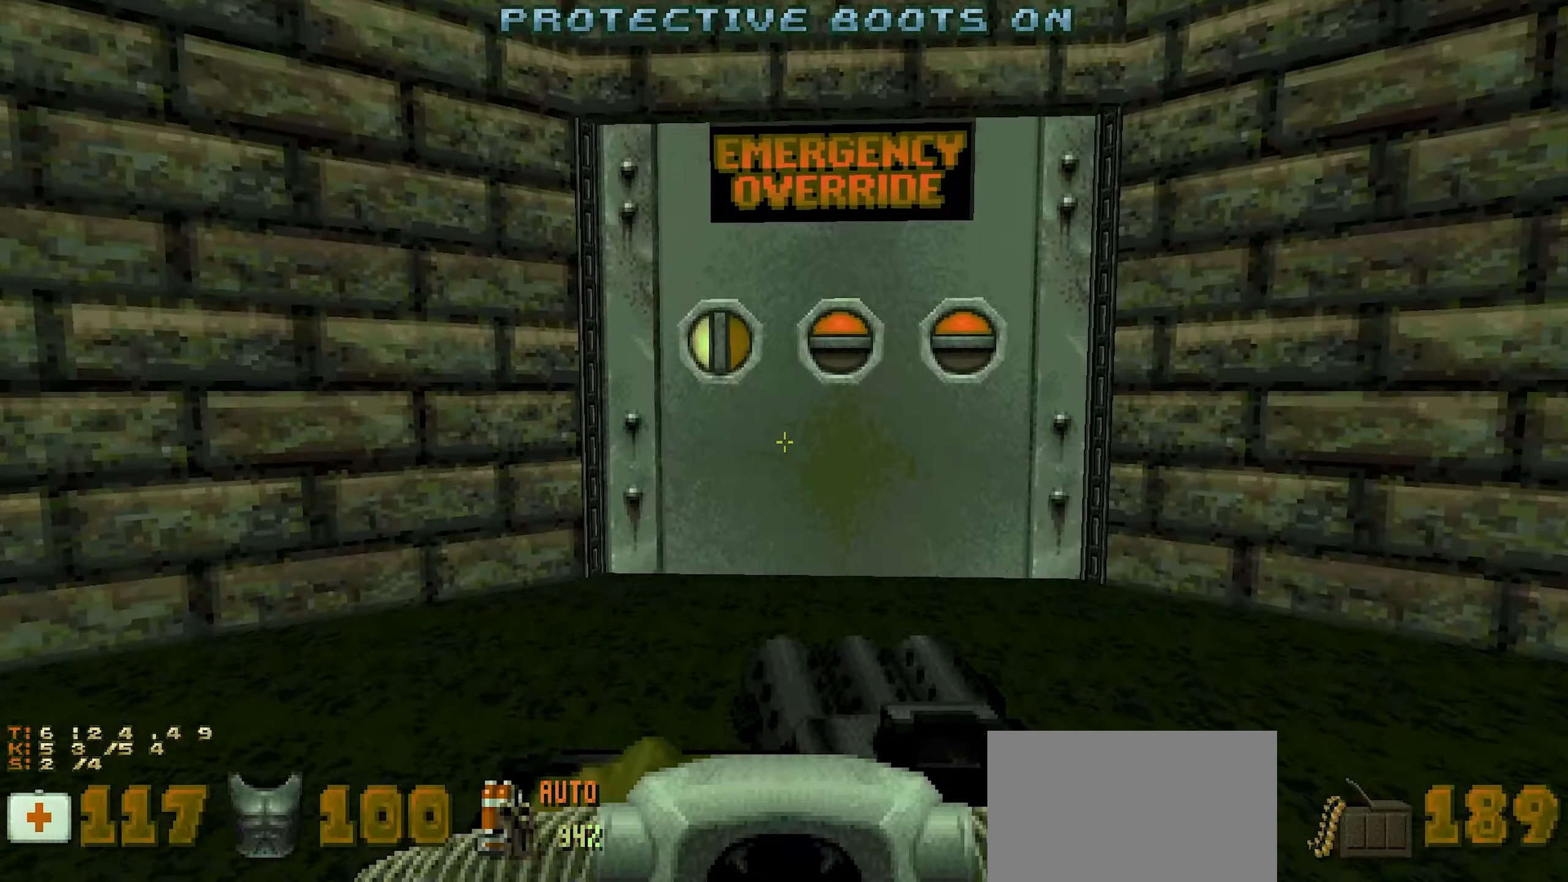
{"keys": [], "mouse": [], "events": [[117, "a", "down"], [167, "a", "up"], [350, "w", "up"]]}
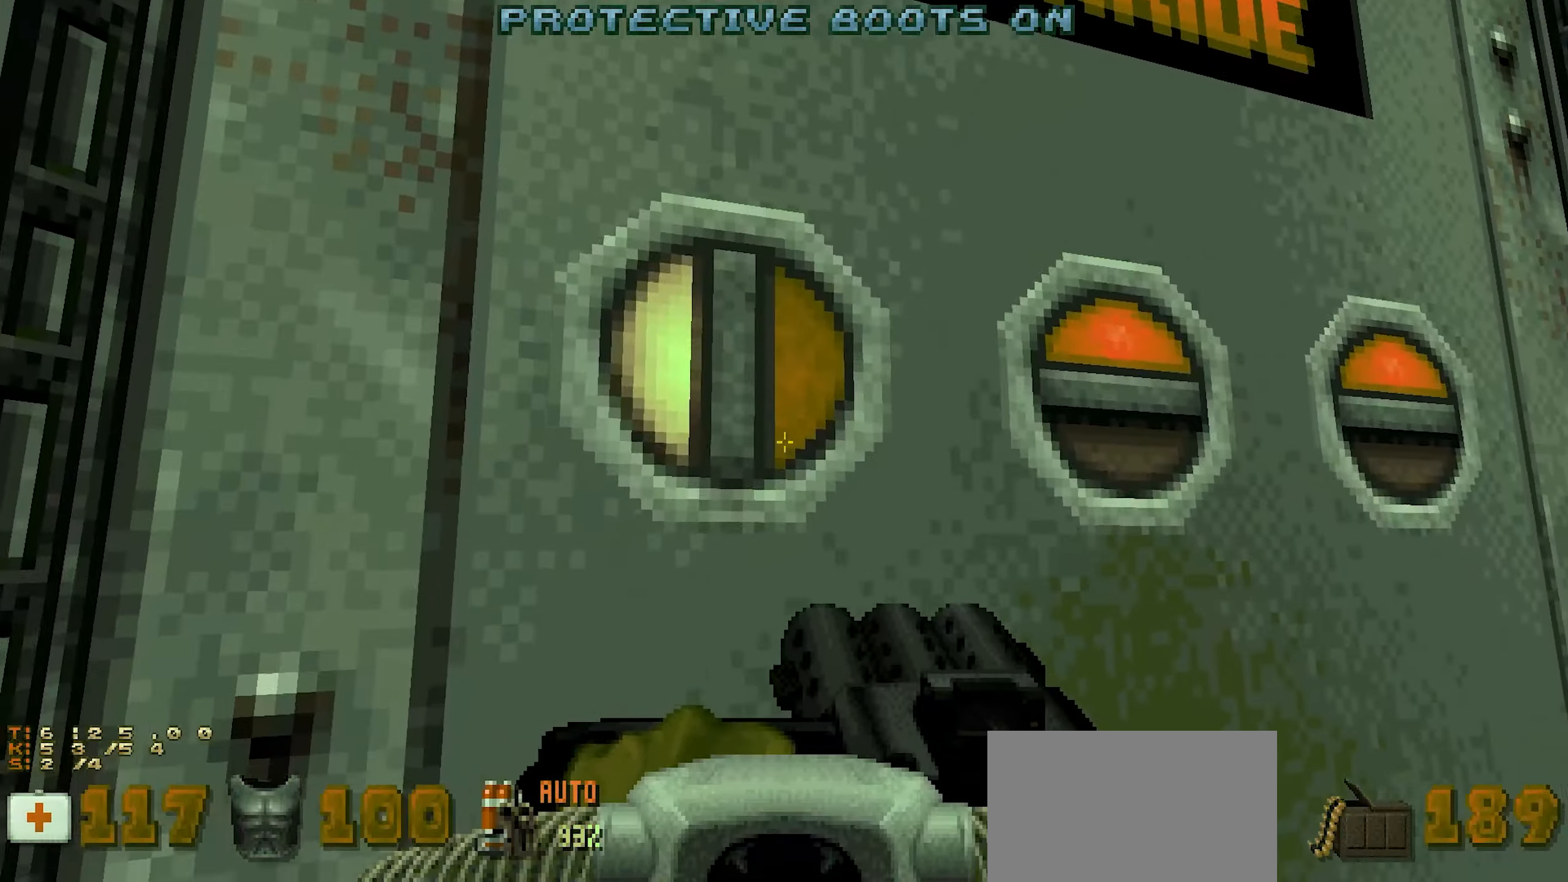
{"keys": ["d"], "mouse": [], "events": [[34, "e", "down"], [34, "s", "down"], [184, "e", "up"], [367, "d", "down"], [417, "s", "up"]]}
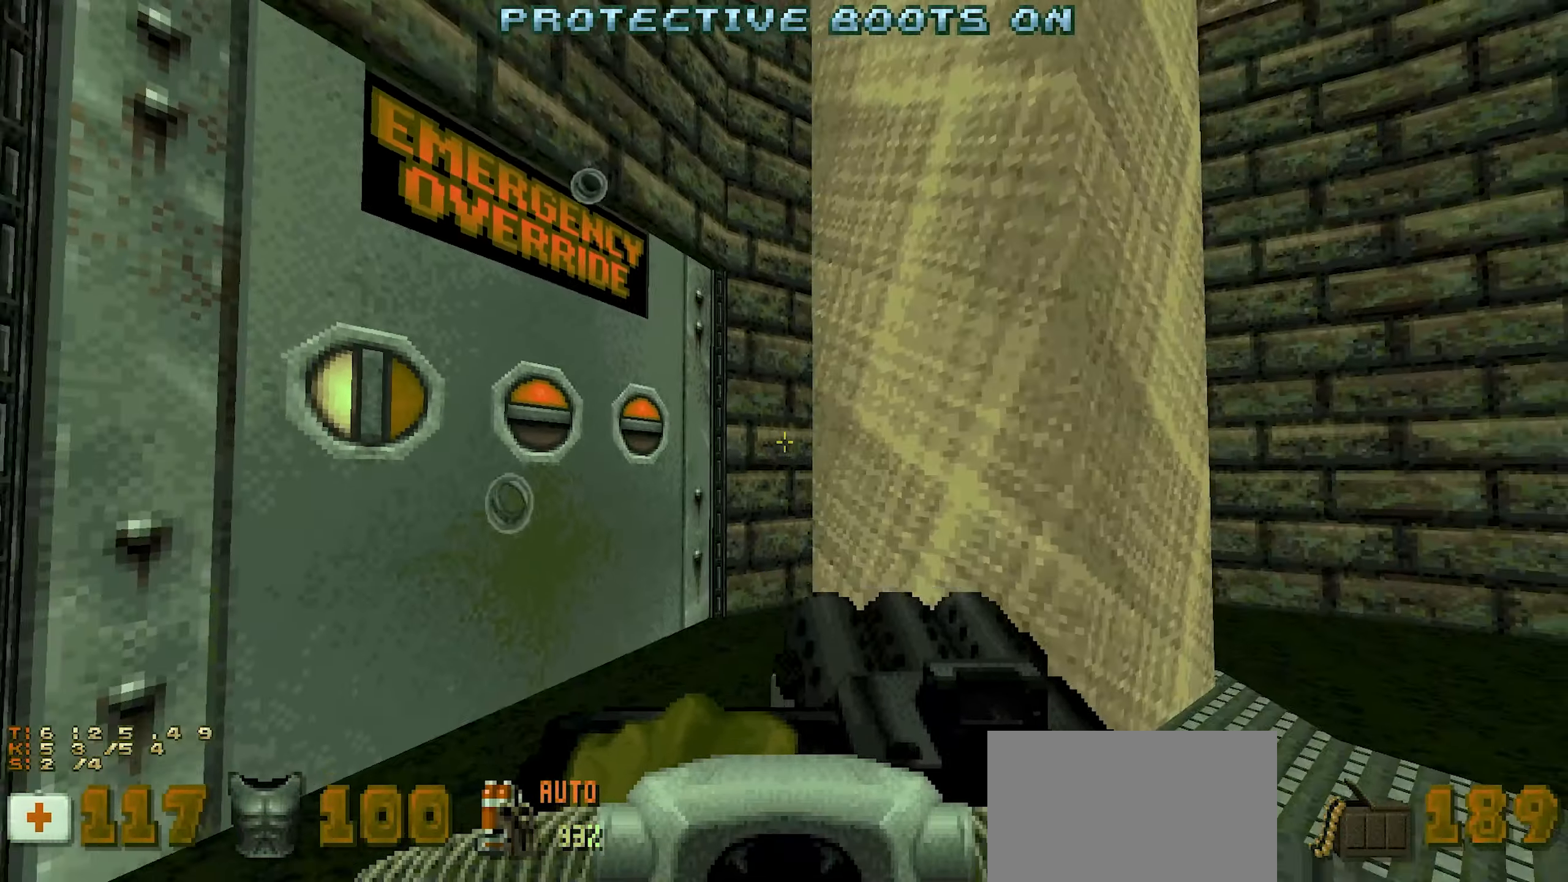
{"keys": ["d"], "mouse": [], "events": [[284, "w", "down"], [434, "w", "up"]]}
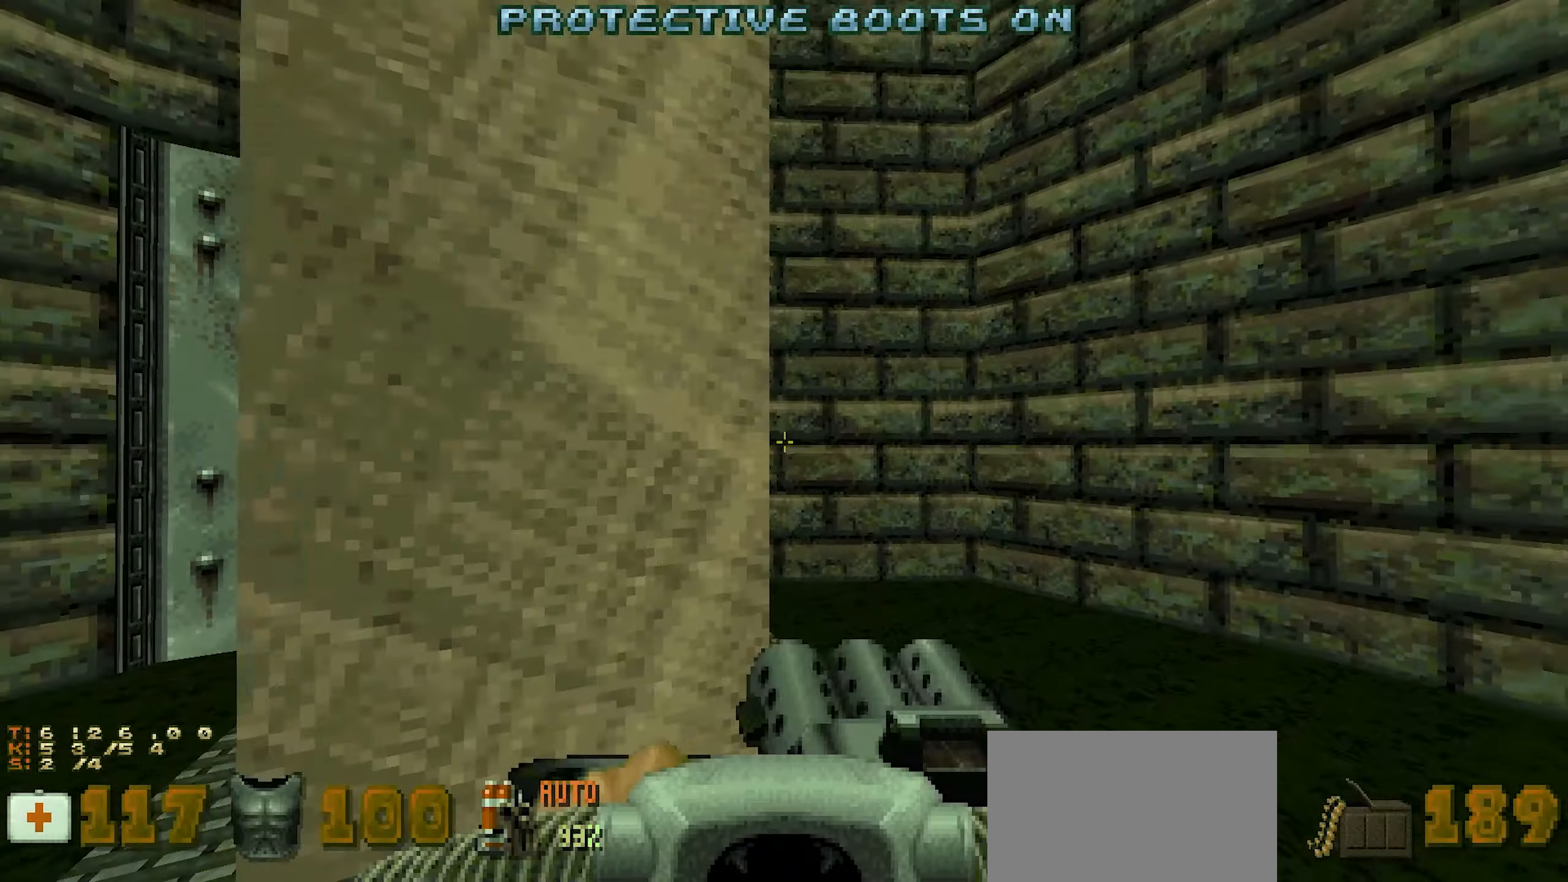
{"keys": ["w"], "mouse": [], "events": [[67, "w", "down"], [167, "d", "up"], [400, "a", "down"], [450, "a", "up"]]}
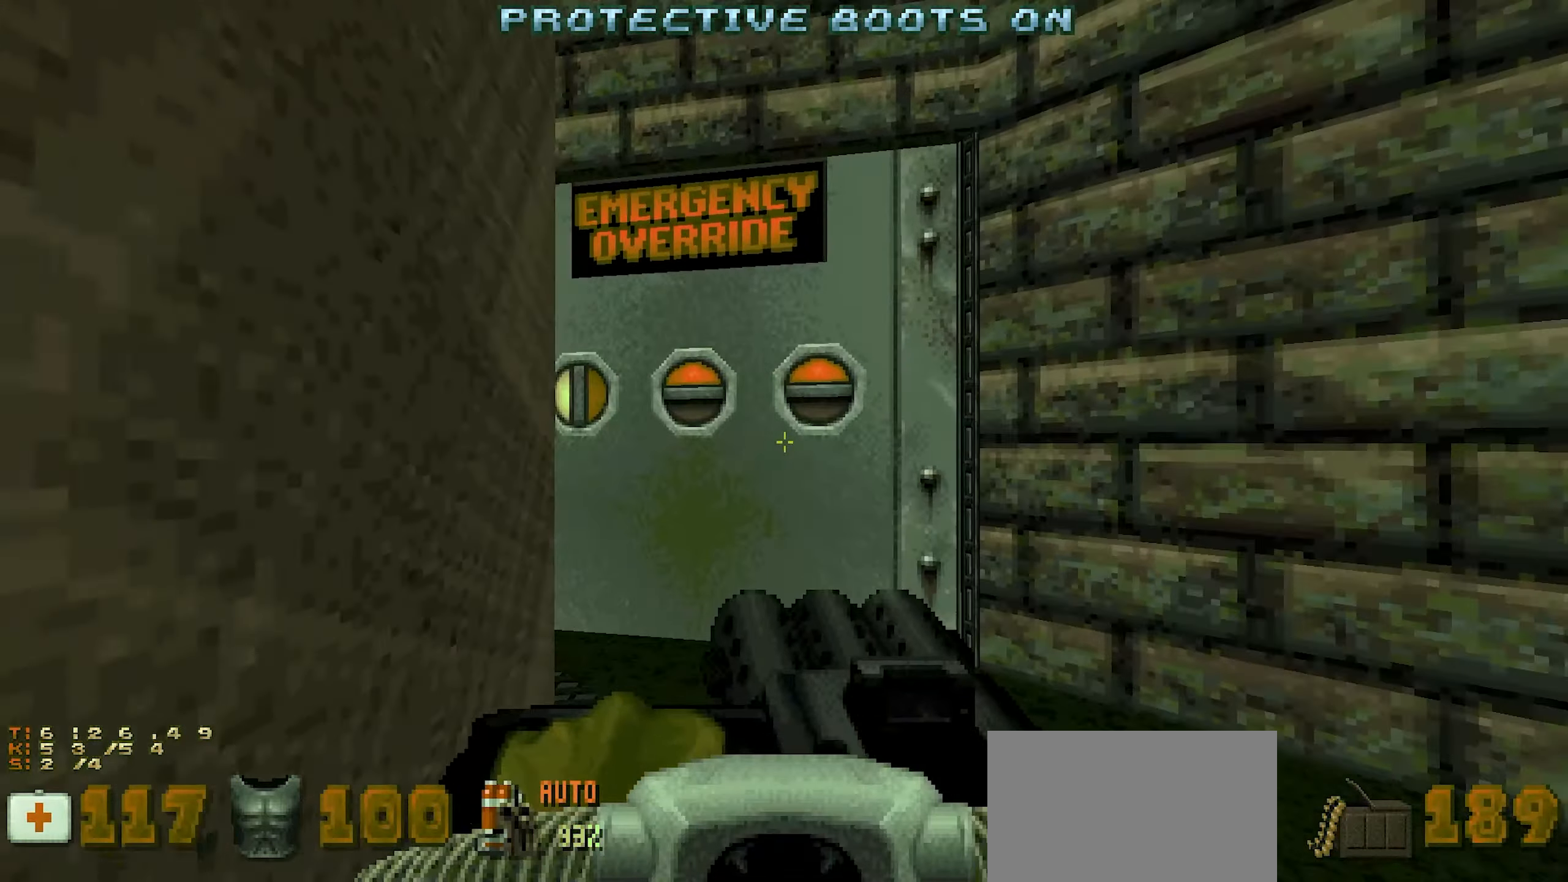
{"keys": [], "mouse": [], "events": [[417, "w", "up"]]}
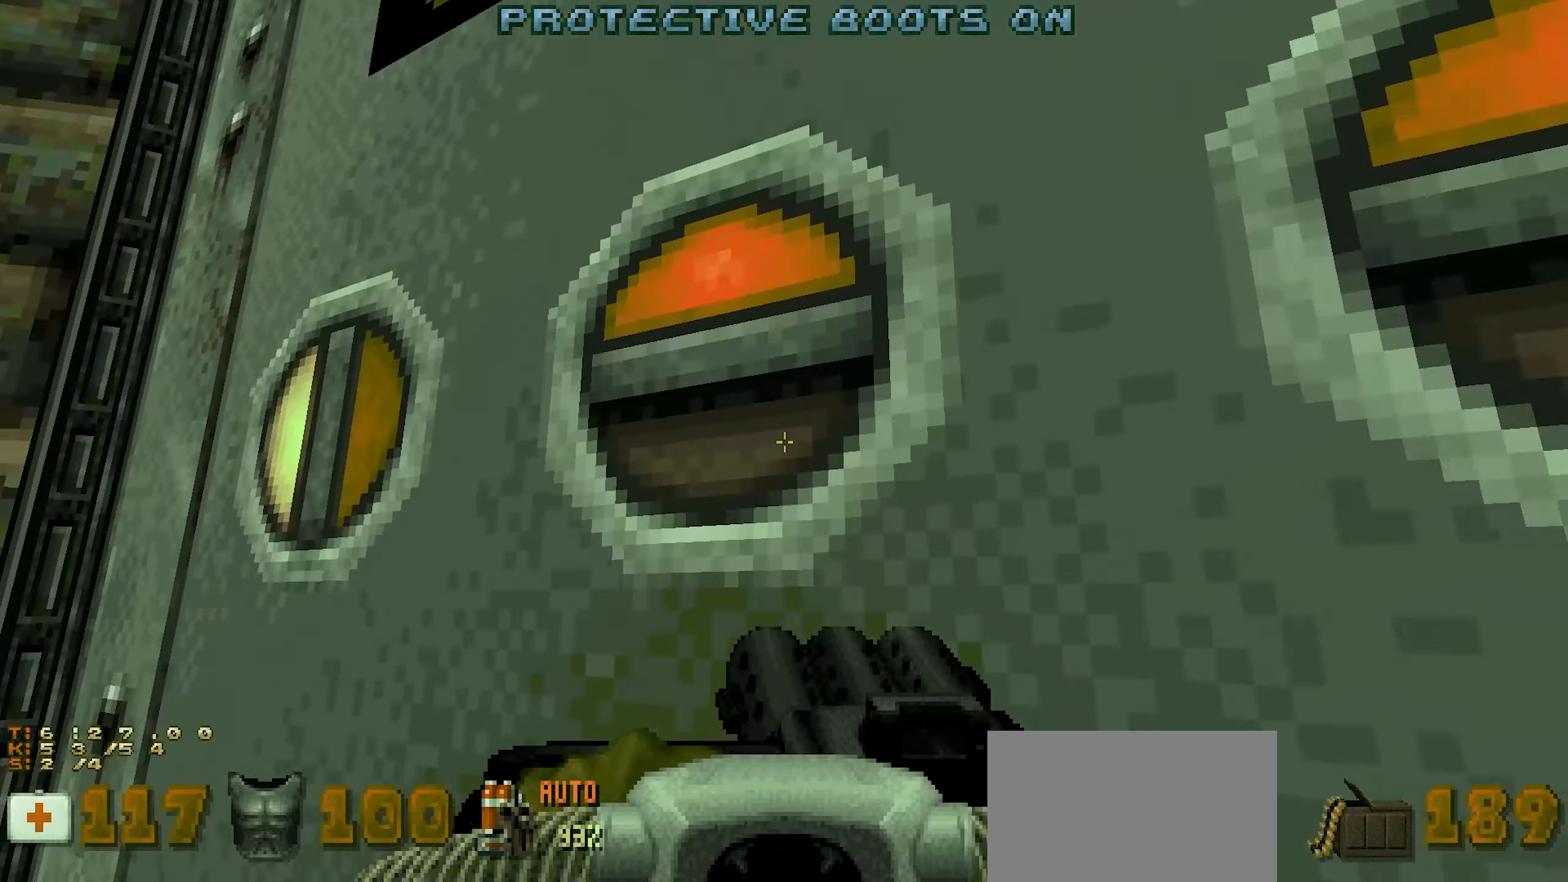
{"keys": ["e"], "mouse": [], "events": [[17, "e", "down"], [150, "a", "down"], [150, "e", "up"], [234, "a", "up"], [434, "e", "down"]]}